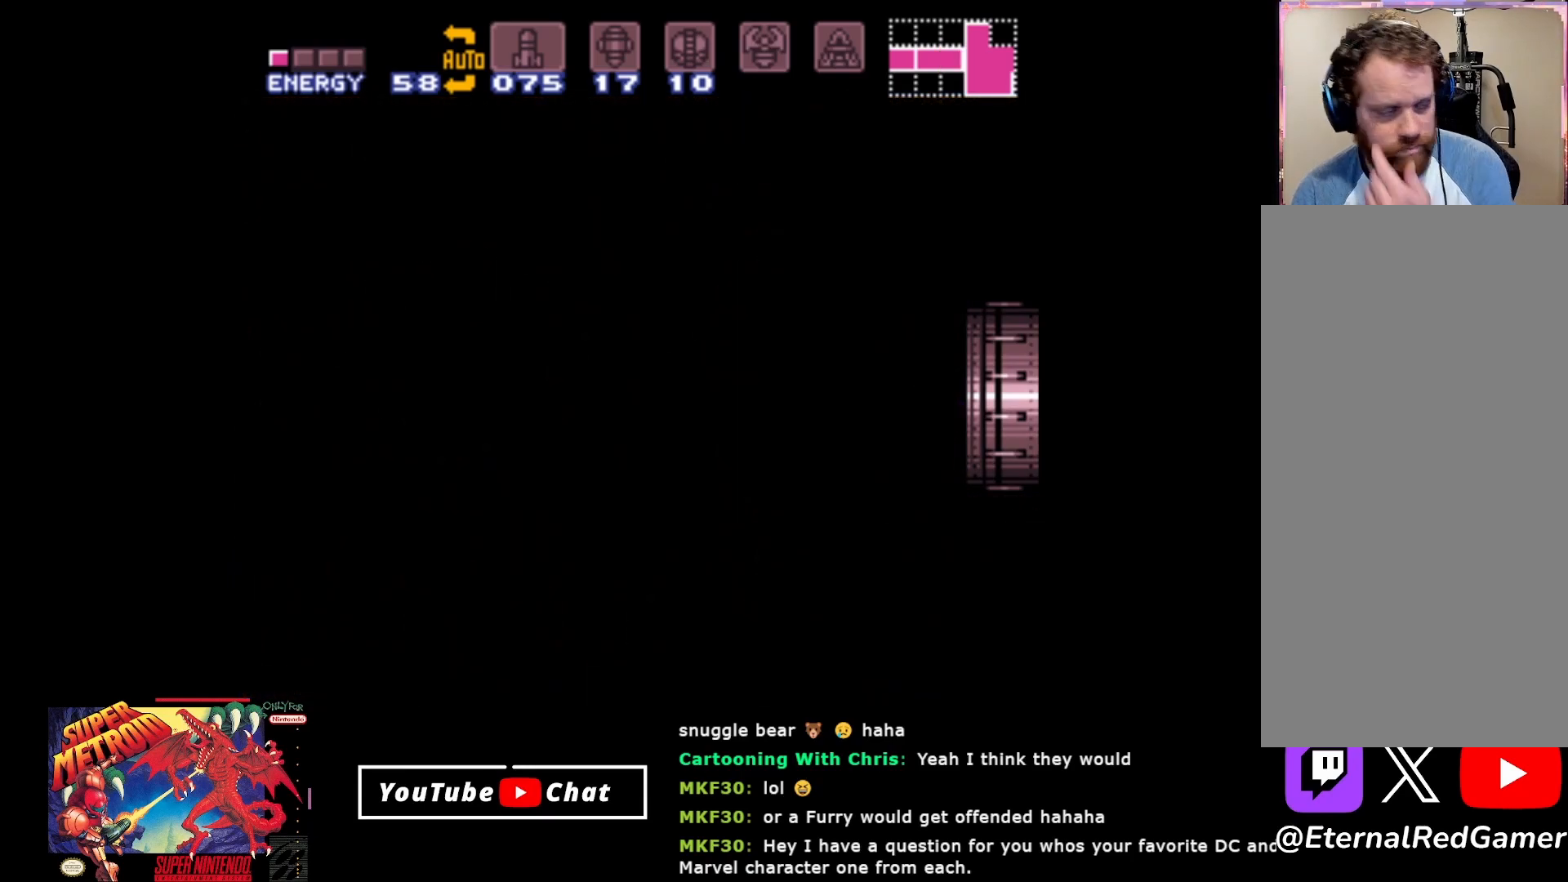
Gameplay with a controller (Xbox layout); each line is a JSON object with the inputs held at the frame after it. "events" lists button and stick changes between this image and that frame as [ms after this image, input, new state], when the widget could be followed in between. Not read: left_stick right_stick.
{"buttons": ["B"], "events": []}
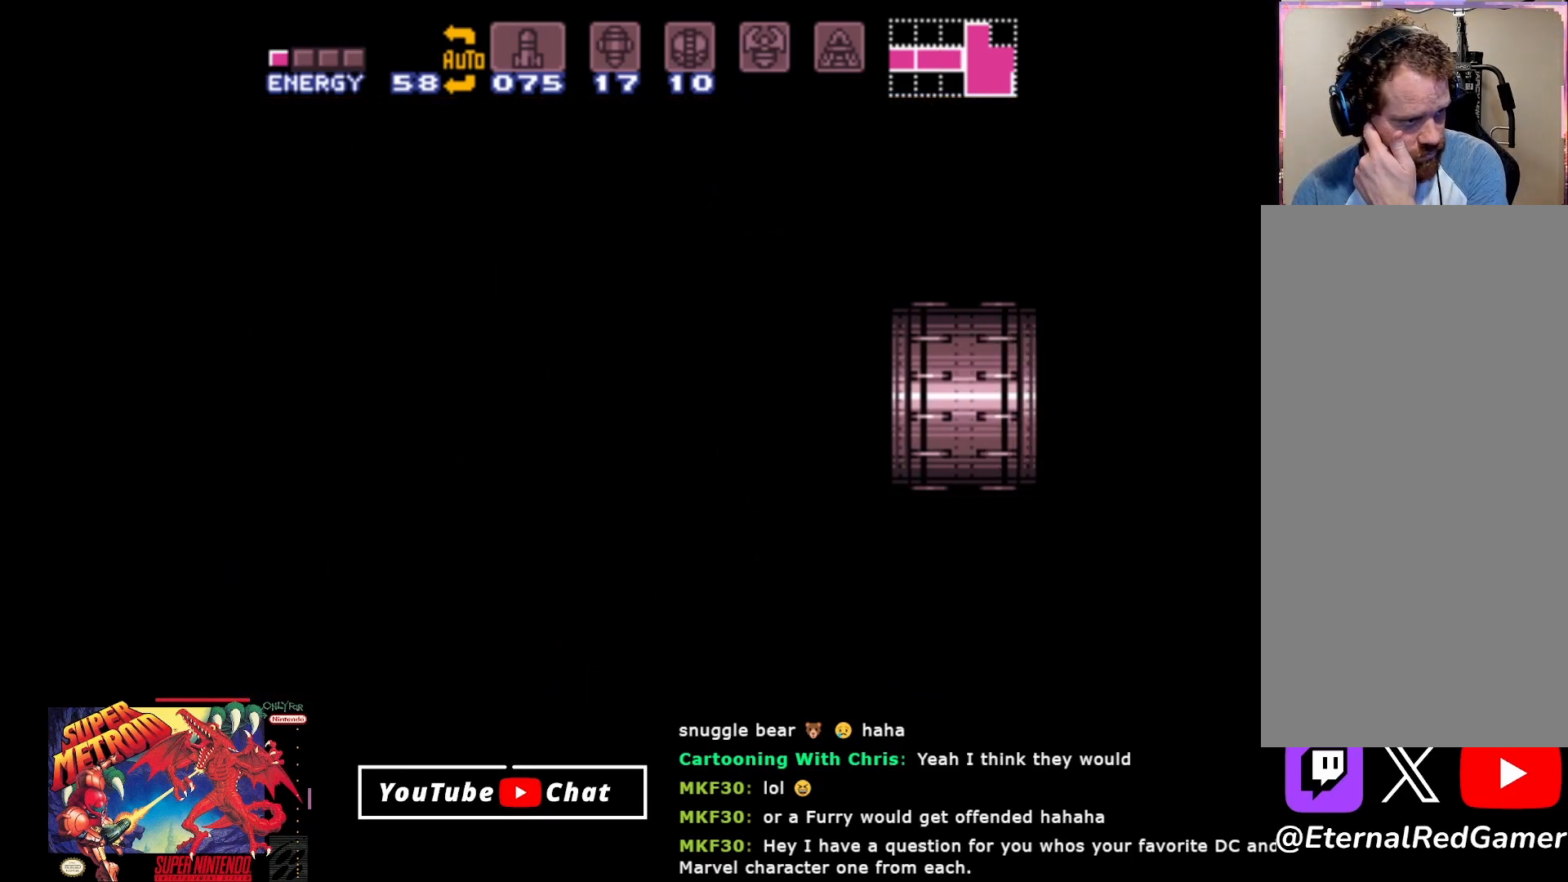
{"buttons": ["B"], "events": []}
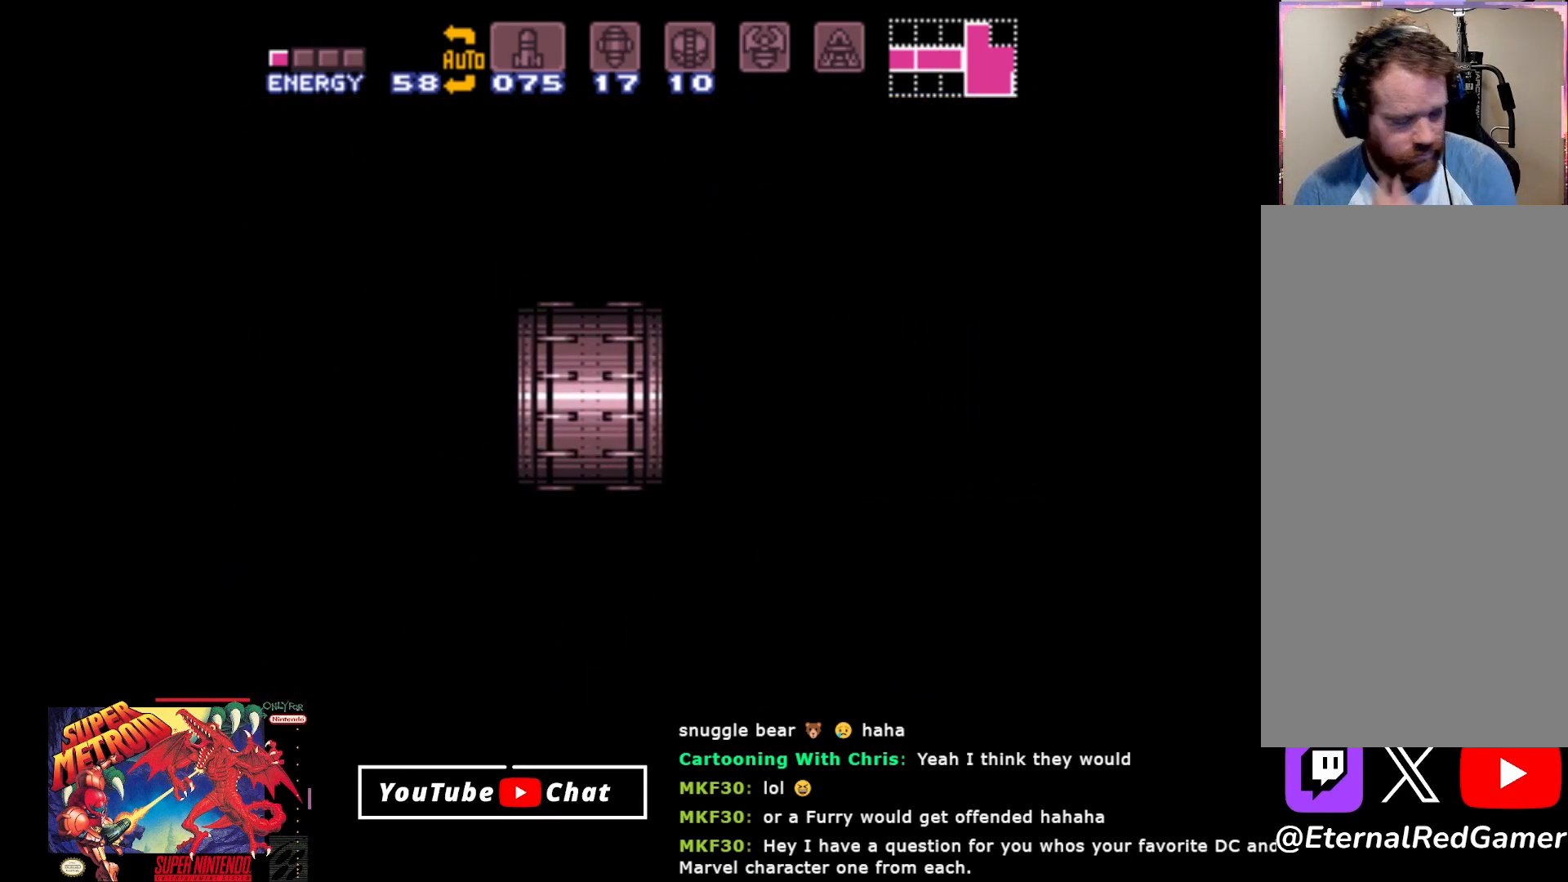
{"buttons": ["B"], "events": []}
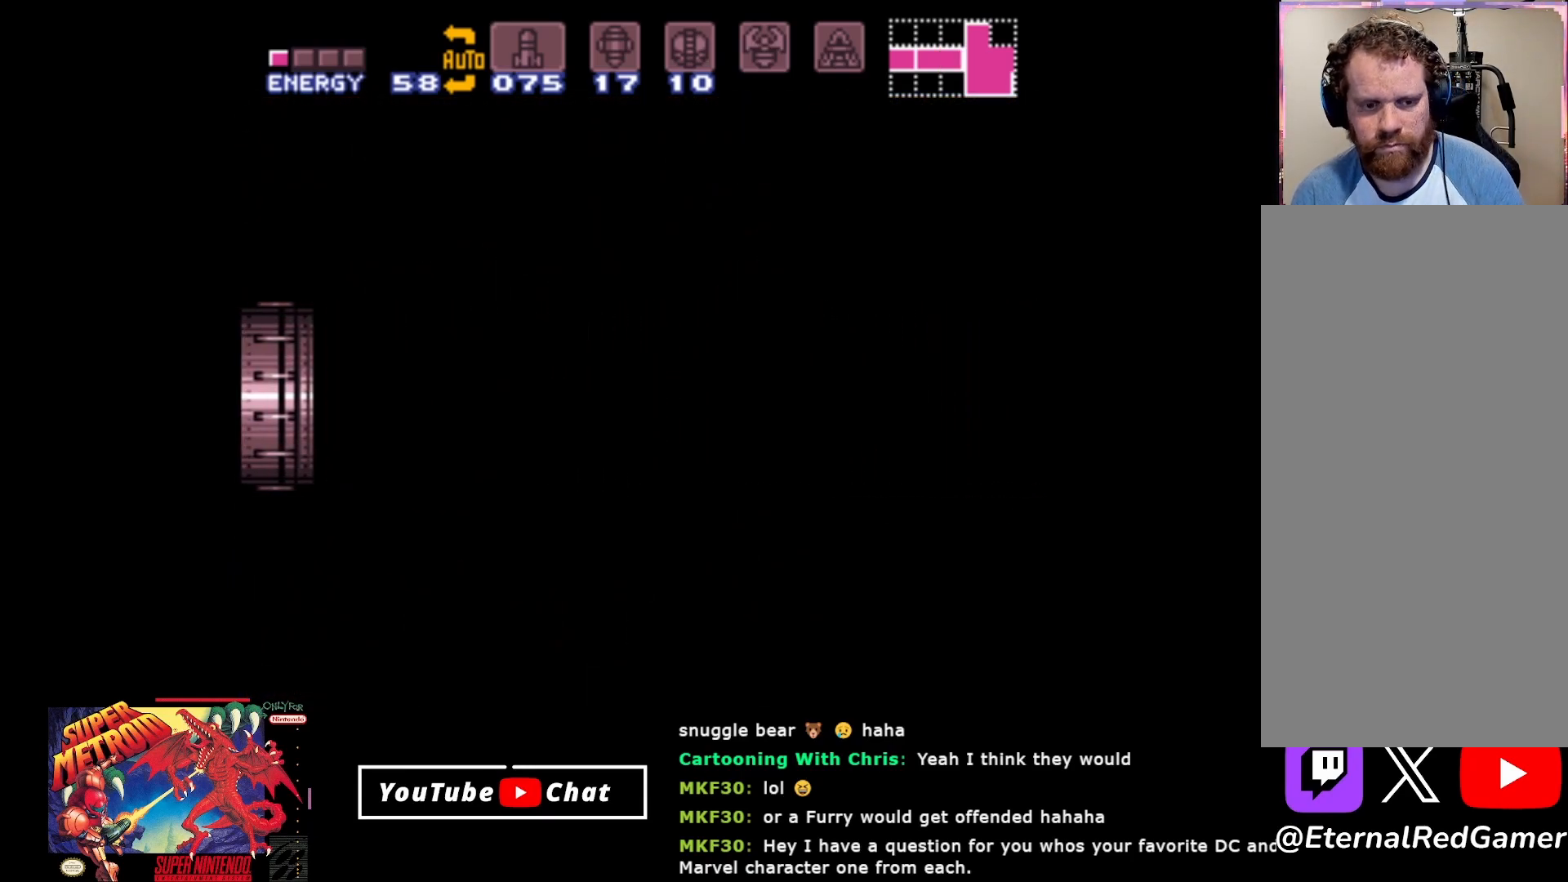
{"buttons": ["B", "DPAD_RIGHT"], "events": [[417, "DPAD_RIGHT", "down"], [433, "Y", "down"], [500, "Y", "up"]]}
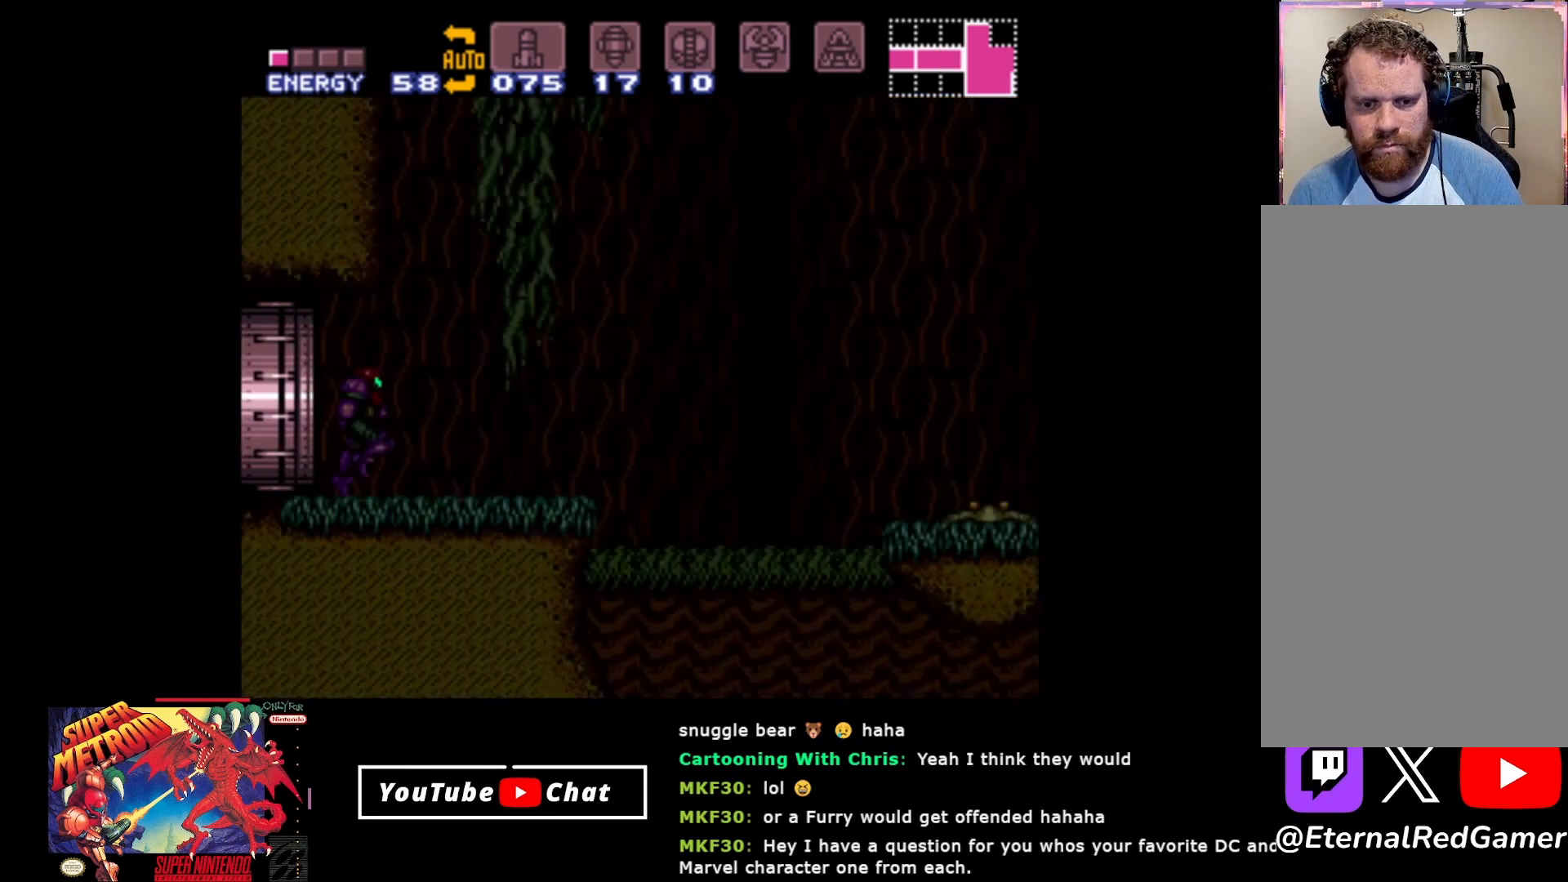
{"buttons": ["B", "DPAD_RIGHT"], "events": []}
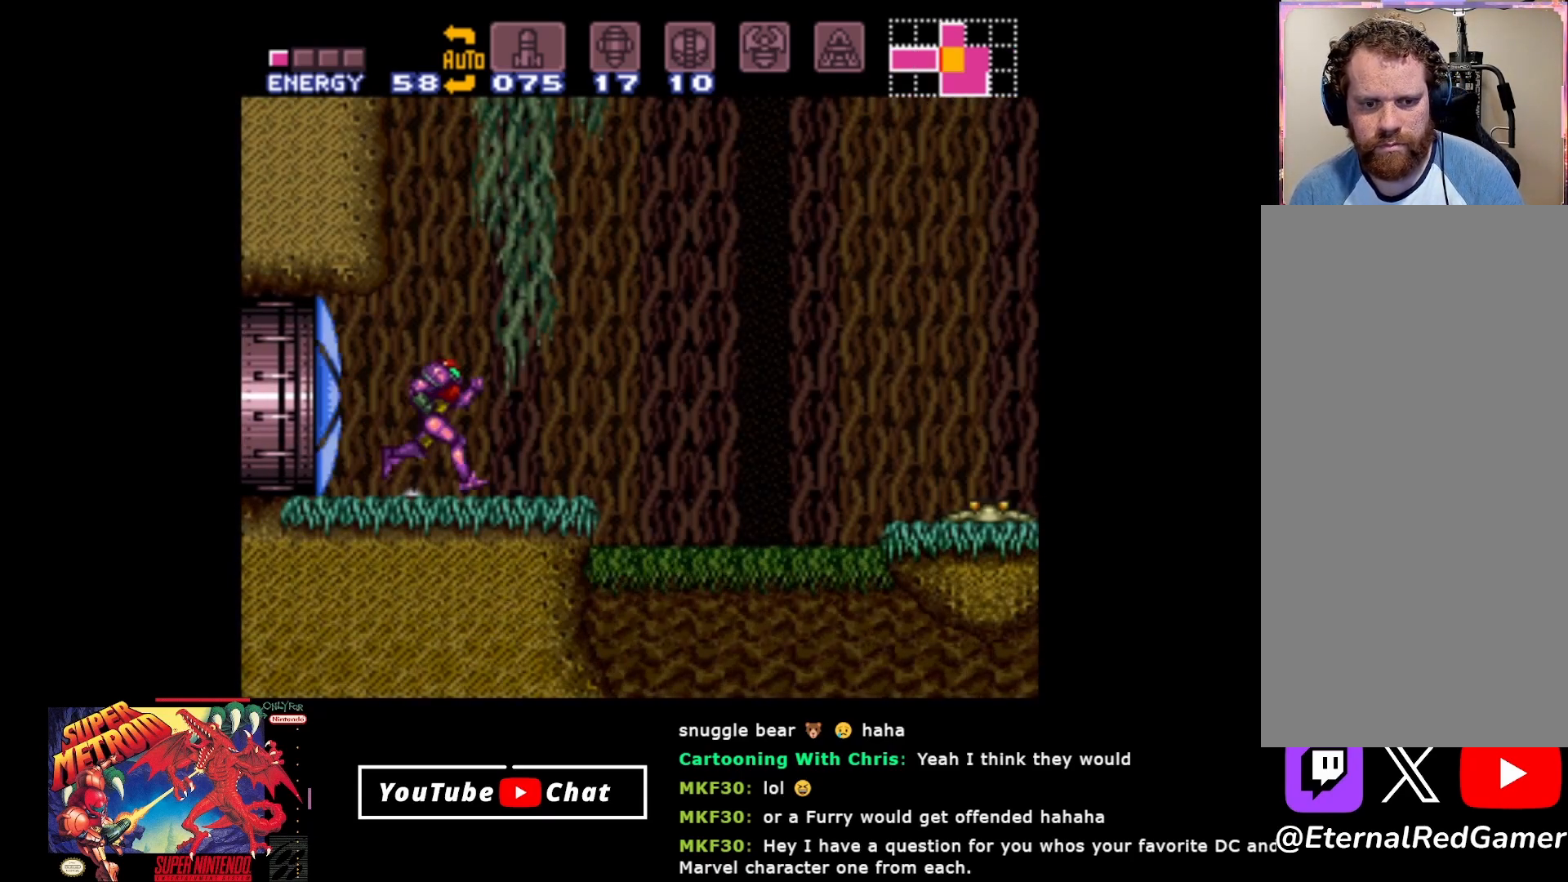
{"buttons": ["A", "B", "DPAD_RIGHT"], "events": [[50, "A", "down"]]}
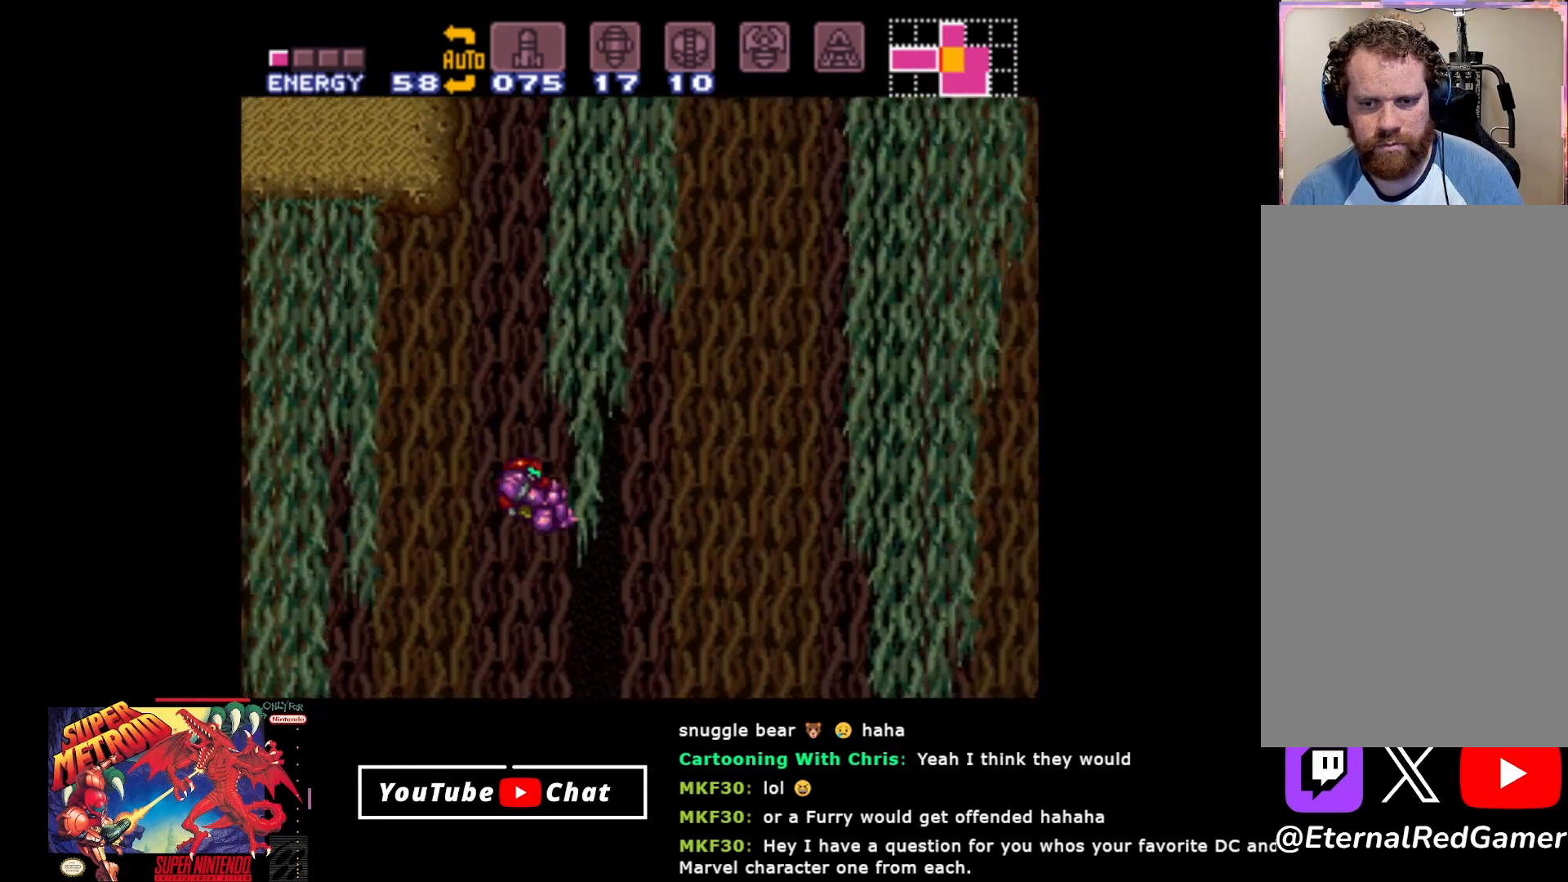
{"buttons": ["A", "B", "DPAD_RIGHT"], "events": [[33, "DPAD_DOWN", "down"], [317, "DPAD_DOWN", "up"]]}
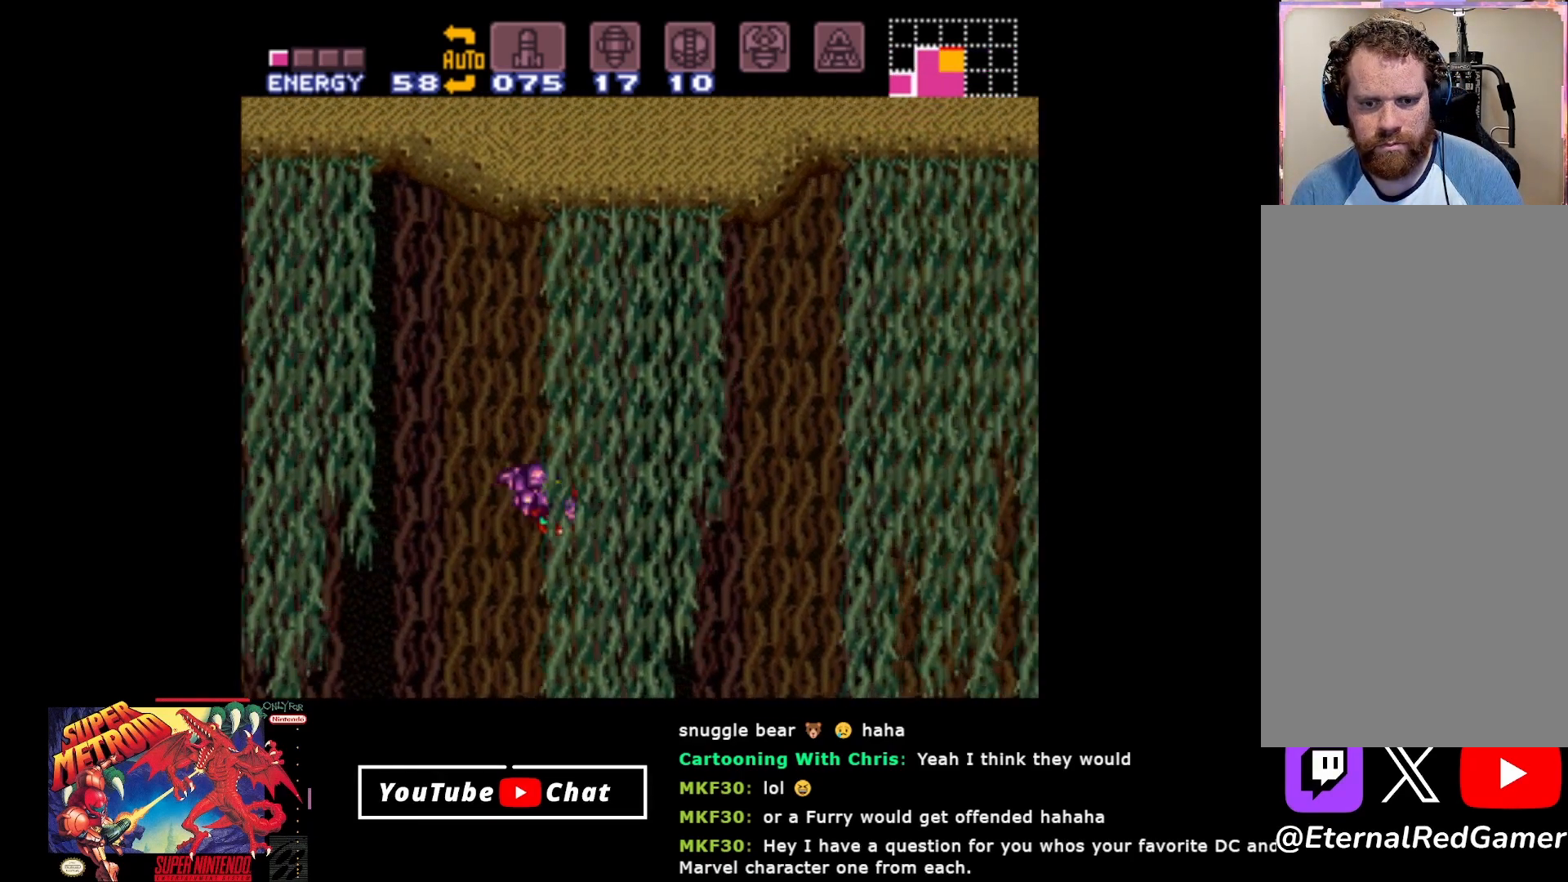
{"buttons": ["A", "B", "DPAD_RIGHT"], "events": [[250, "A", "up"], [500, "A", "down"]]}
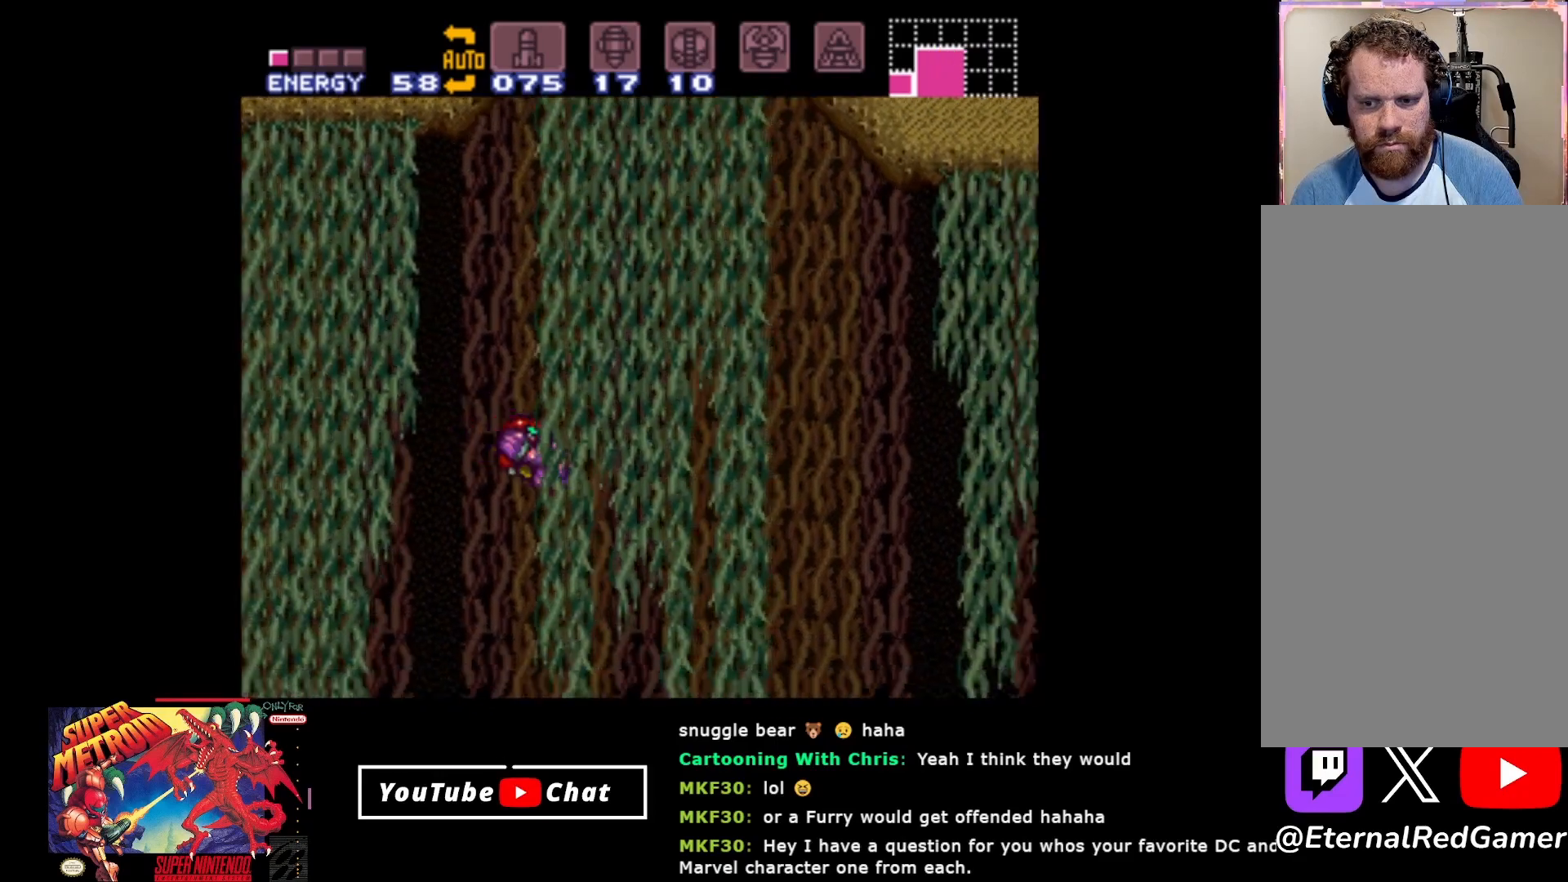
{"buttons": ["B", "DPAD_RIGHT"], "events": [[17, "Y", "down"], [50, "A", "up"], [67, "Y", "up"], [217, "A", "down"], [400, "A", "up"]]}
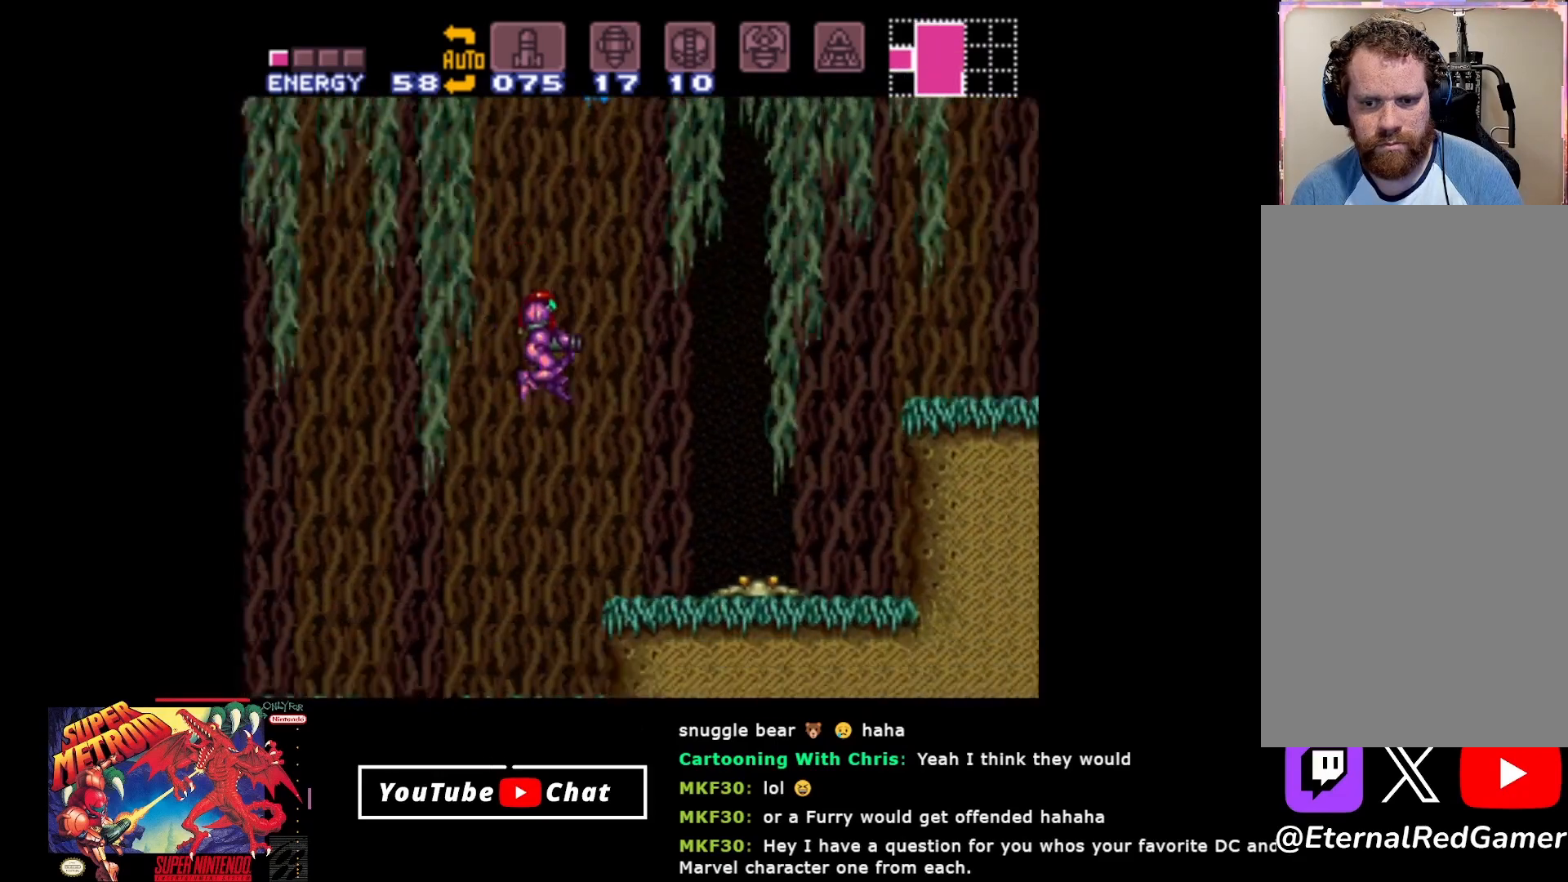
{"buttons": ["A", "B", "DPAD_RIGHT"], "events": [[267, "A", "down"]]}
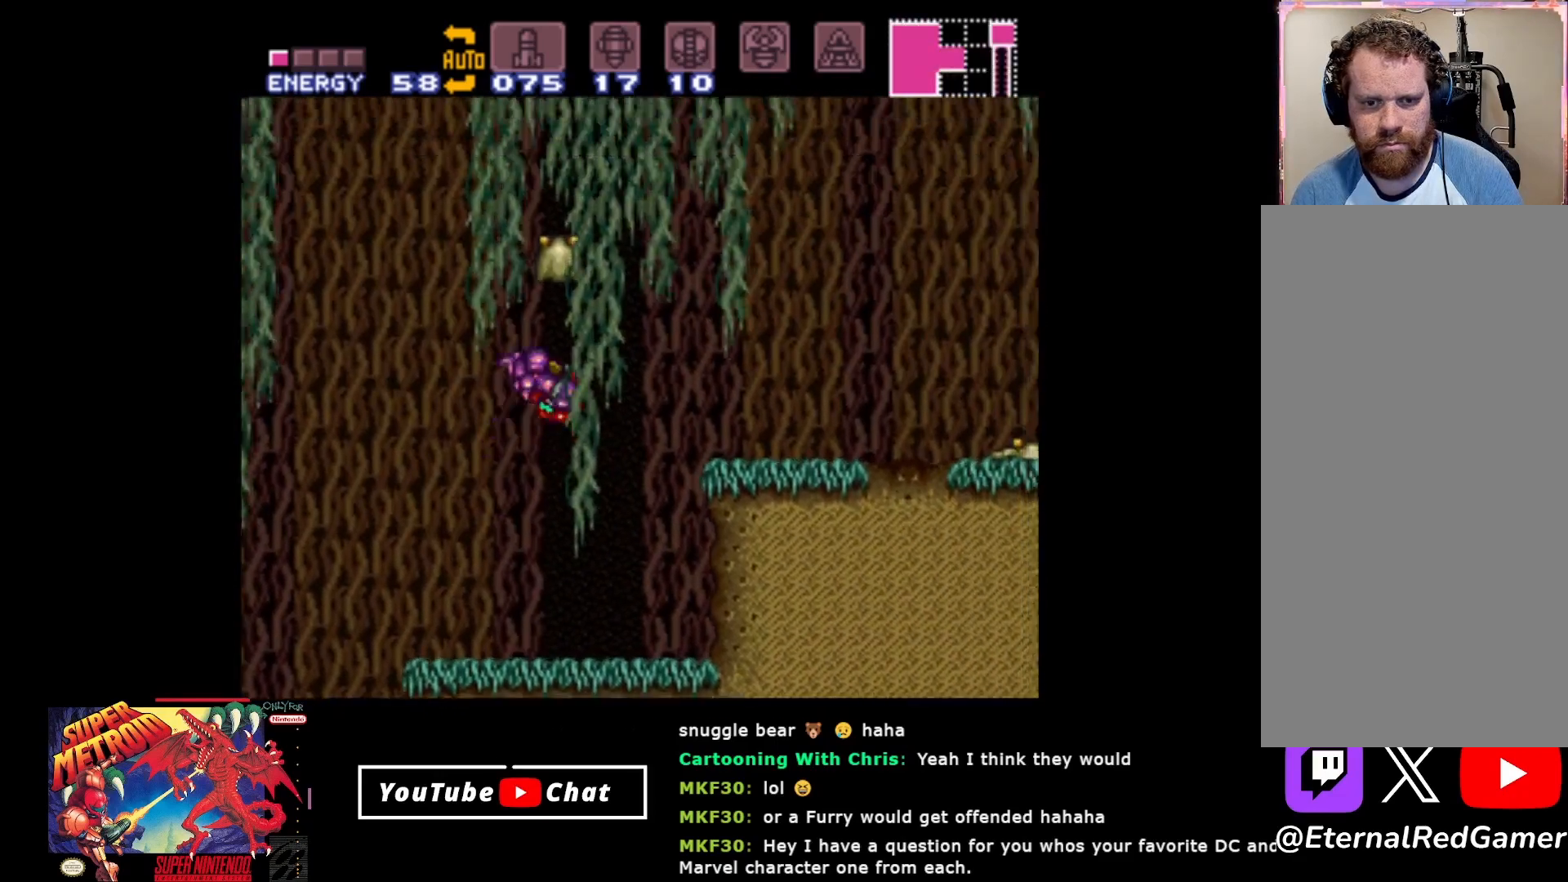
{"buttons": [], "events": [[167, "A", "up"], [333, "DPAD_RIGHT", "up"], [333, "Y", "down"], [433, "B", "up"], [433, "DPAD_UP", "down"], [450, "Y", "up"], [467, "DPAD_UP", "up"]]}
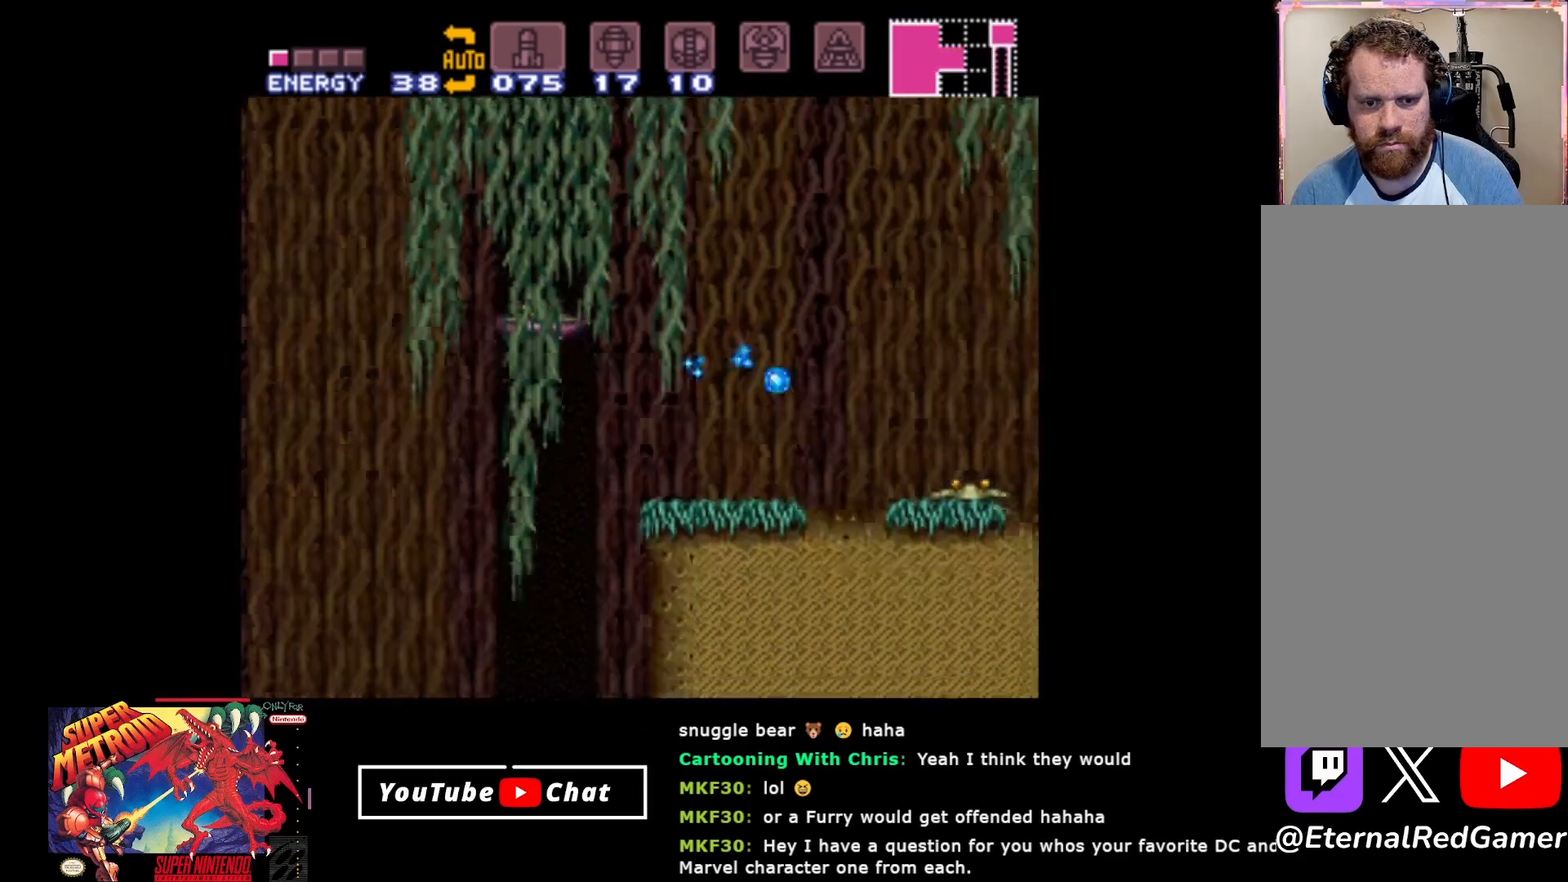
{"buttons": [], "events": [[50, "Y", "down"], [100, "Y", "up"], [183, "DPAD_LEFT", "down"], [233, "Y", "down"], [283, "DPAD_LEFT", "up"], [333, "Y", "up"]]}
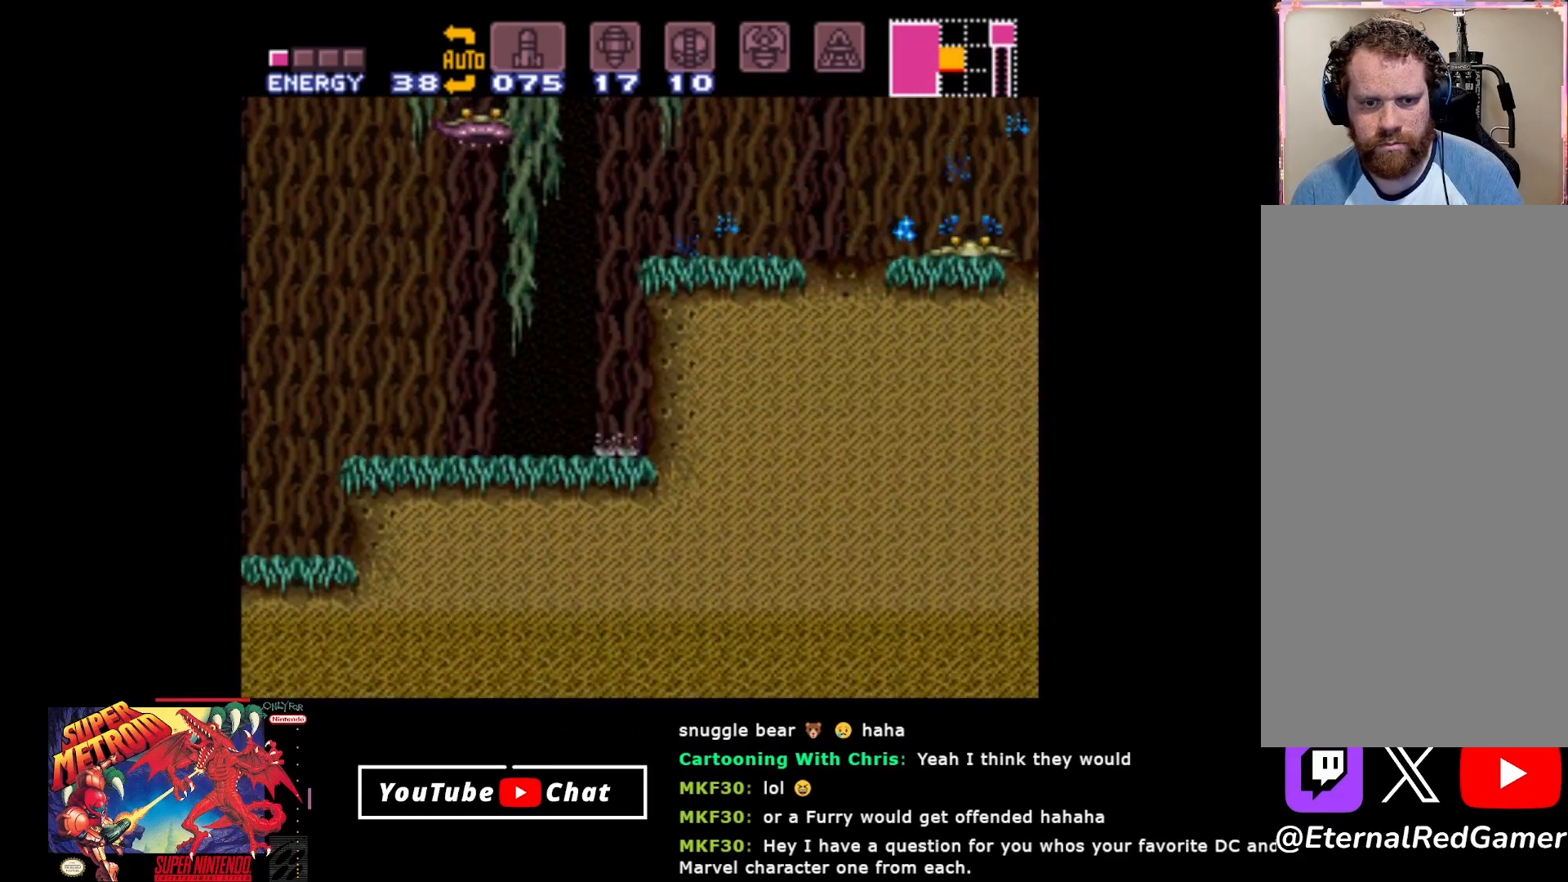
{"buttons": ["R2"], "events": [[467, "R2", "down"]]}
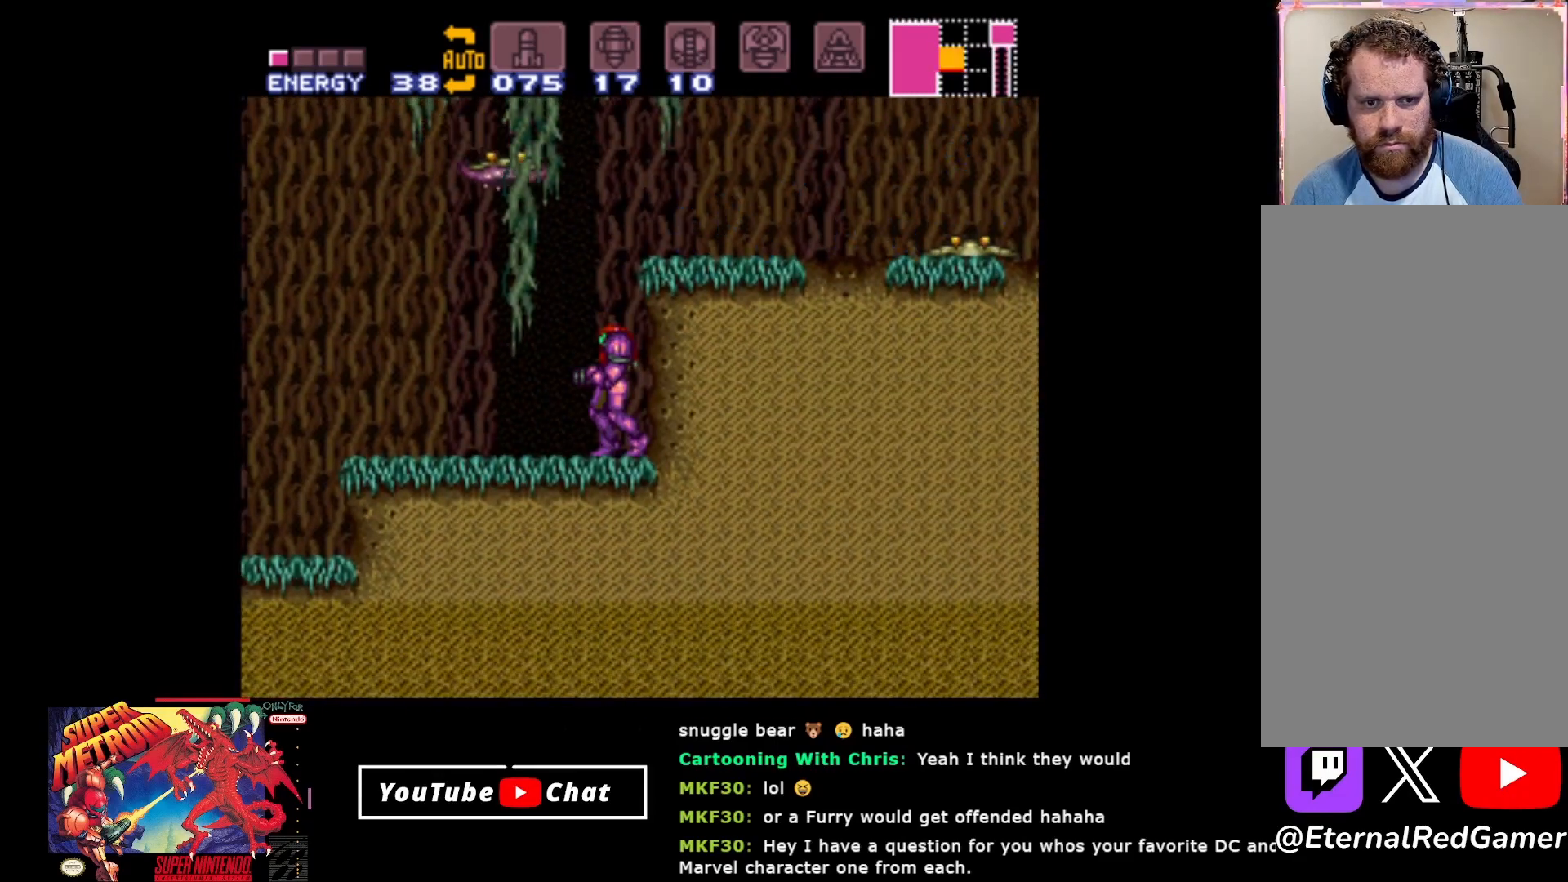
{"buttons": ["Y", "R2"], "events": [[100, "Y", "down"], [200, "Y", "up"], [283, "Y", "down"], [367, "Y", "up"], [433, "Y", "down"]]}
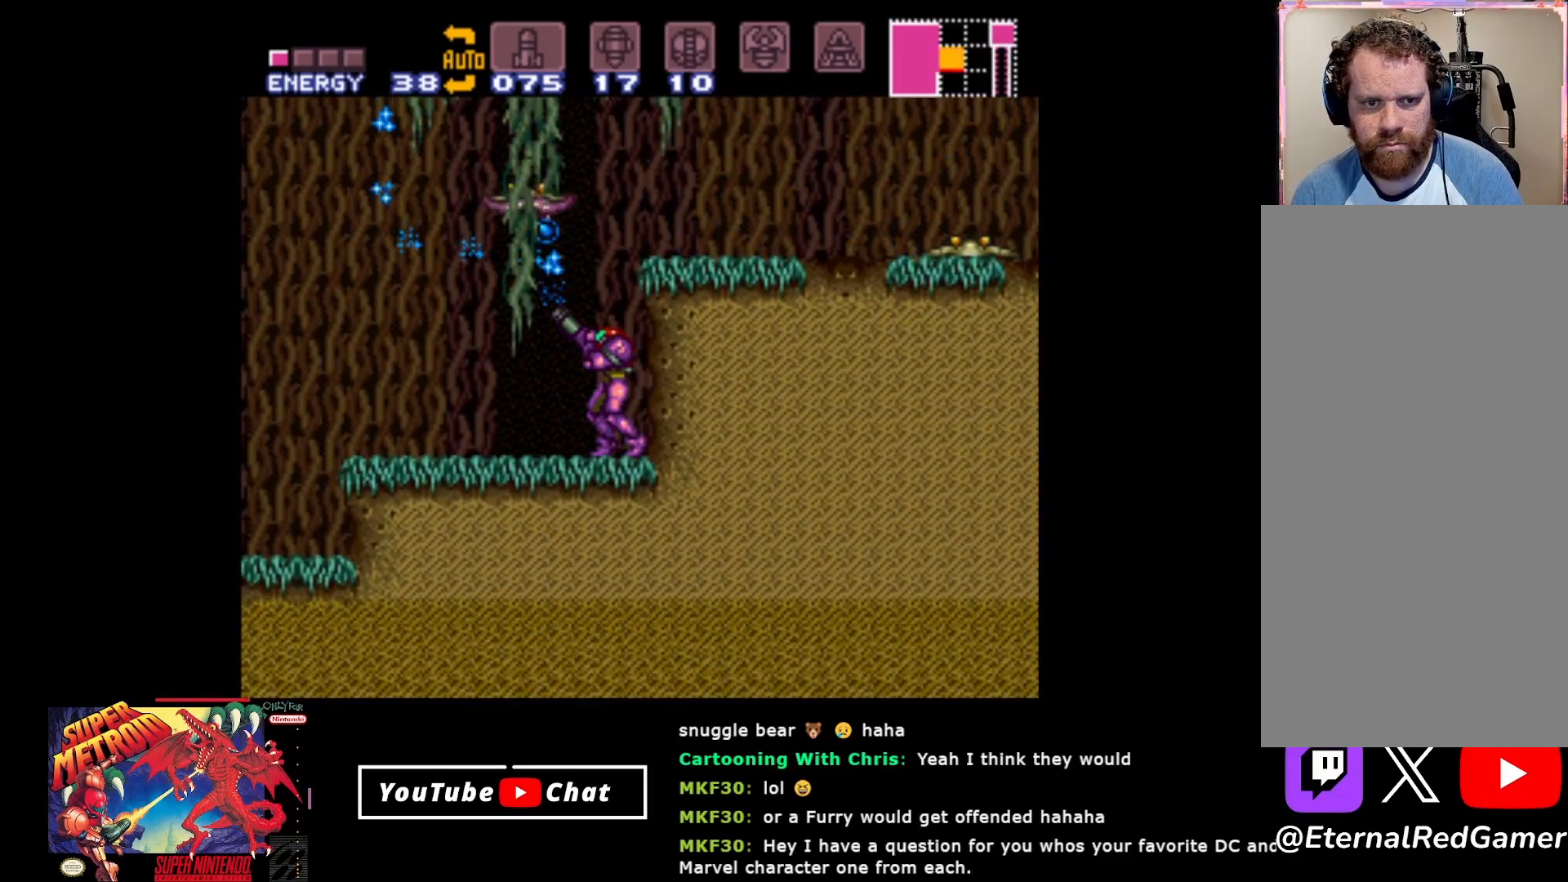
{"buttons": ["R2"], "events": [[33, "Y", "up"], [100, "Y", "down"], [183, "Y", "up"], [250, "Y", "down"], [350, "Y", "up"], [383, "Y", "down"], [483, "Y", "up"]]}
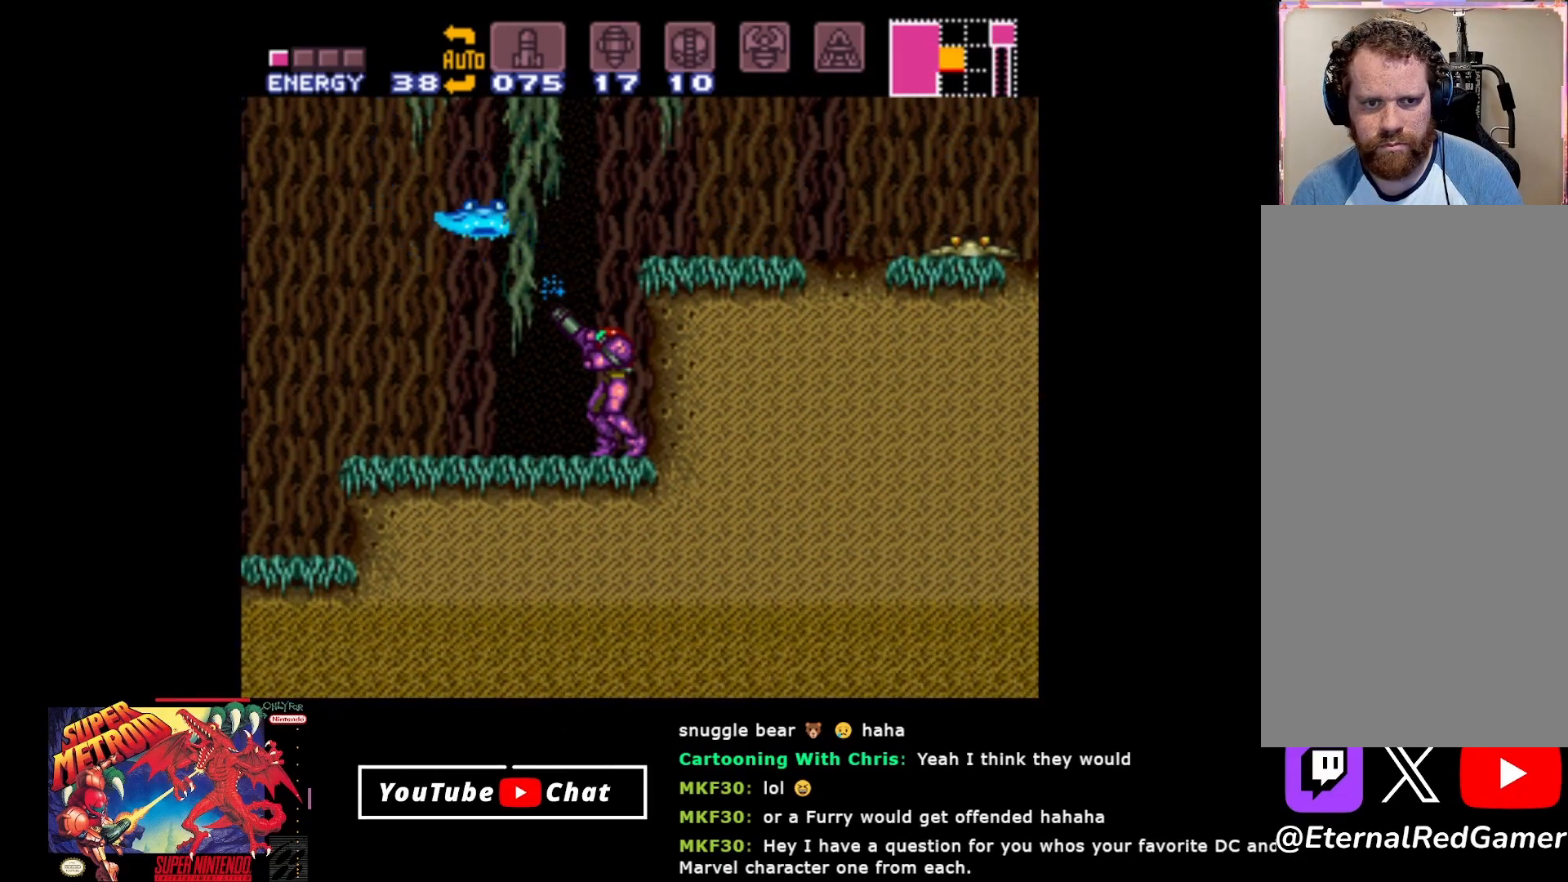
{"buttons": ["A", "DPAD_LEFT"], "events": [[17, "Y", "down"], [133, "Y", "up"], [217, "DPAD_LEFT", "down"], [217, "R2", "up"], [483, "A", "down"]]}
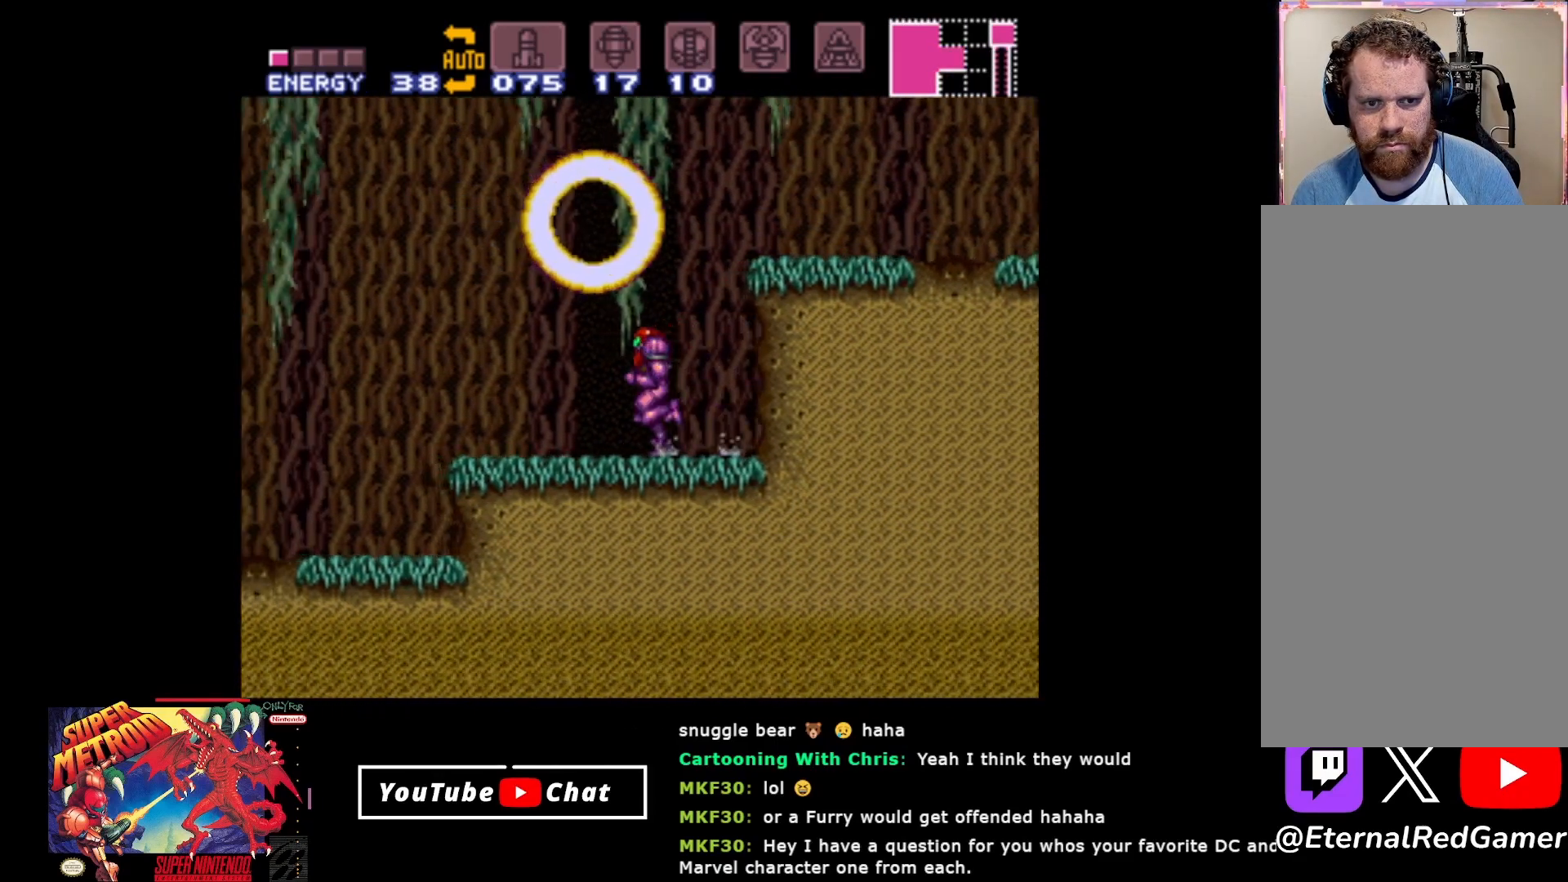
{"buttons": ["Y"], "events": [[100, "DPAD_LEFT", "up"], [133, "DPAD_RIGHT", "down"], [150, "A", "up"], [217, "Y", "down"], [300, "Y", "up"], [383, "DPAD_RIGHT", "up"], [383, "Y", "down"], [450, "Y", "up"], [500, "Y", "down"]]}
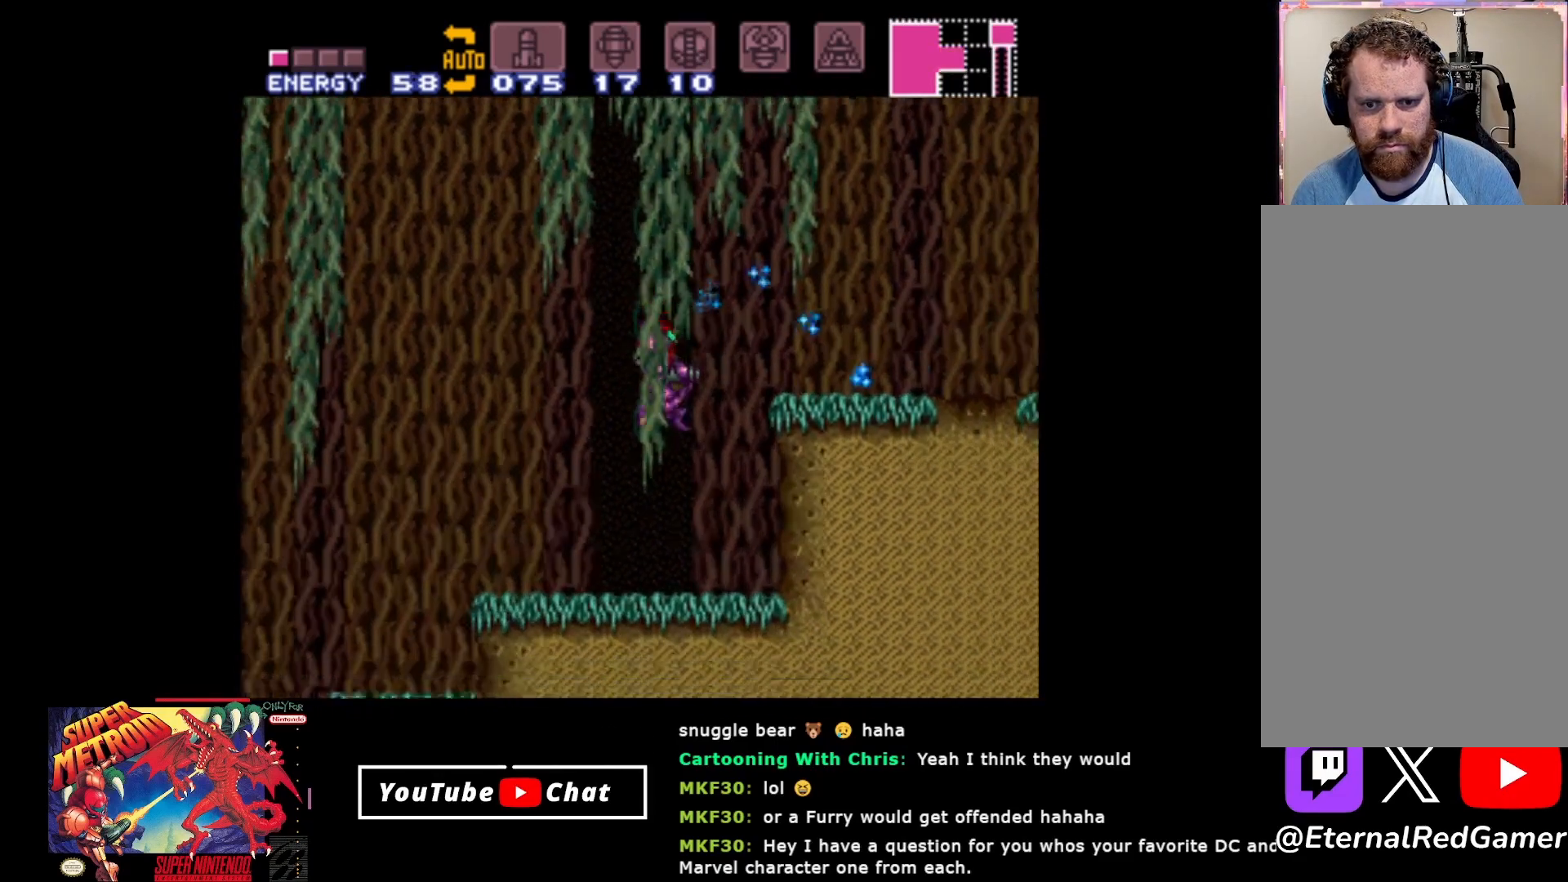
{"buttons": ["A", "DPAD_RIGHT"], "events": [[117, "Y", "up"], [150, "DPAD_RIGHT", "down"], [333, "A", "down"]]}
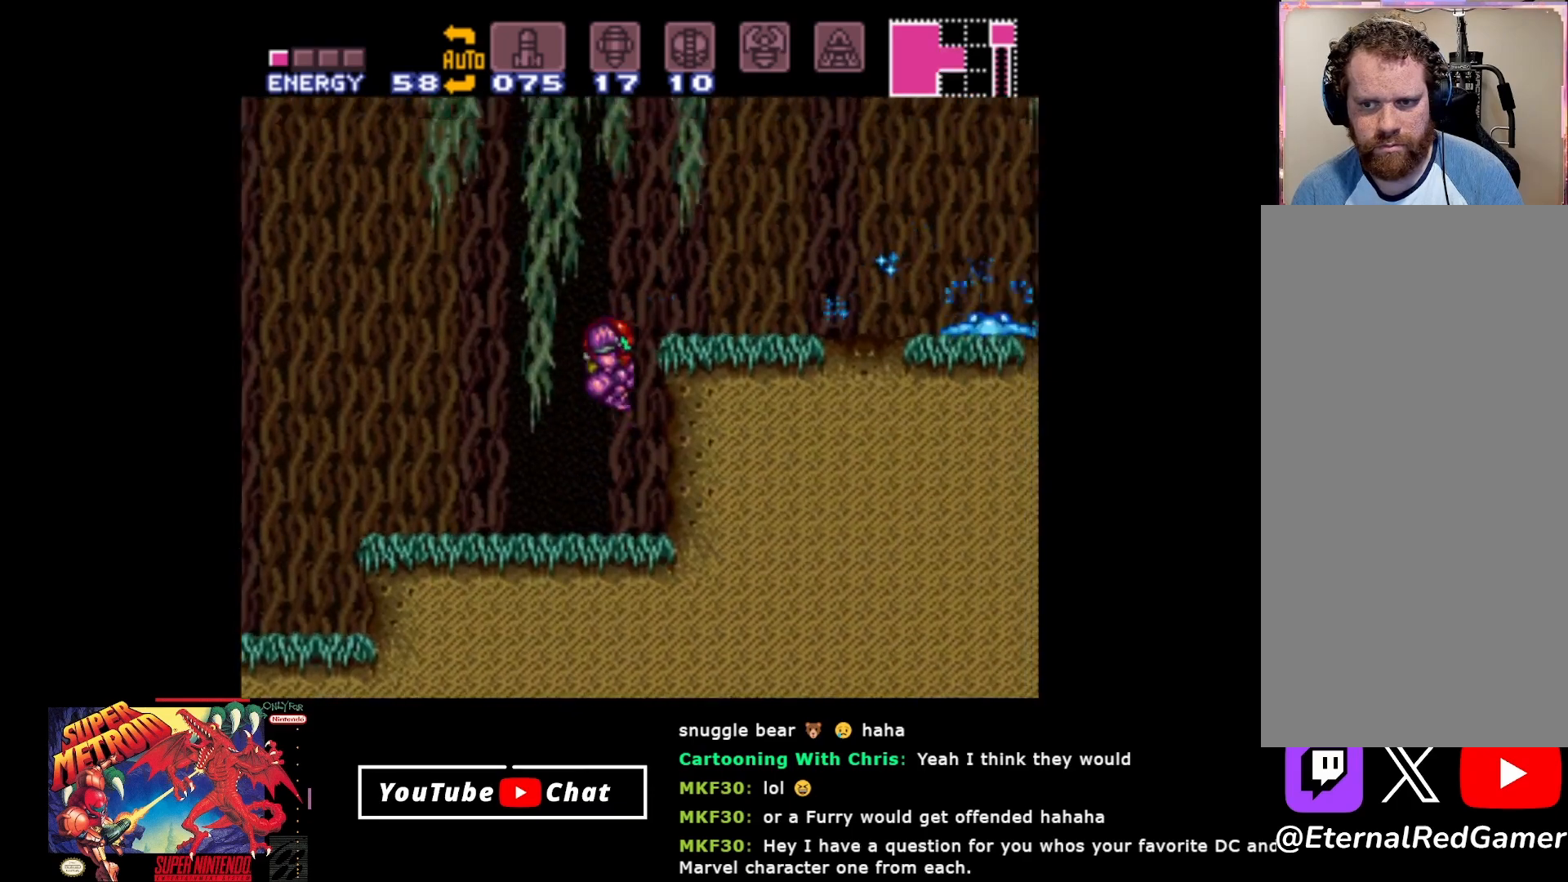
{"buttons": ["Y"], "events": [[83, "A", "up"], [100, "Y", "down"], [183, "Y", "up"], [300, "Y", "down"], [367, "Y", "up"], [433, "DPAD_RIGHT", "up"], [450, "Y", "down"]]}
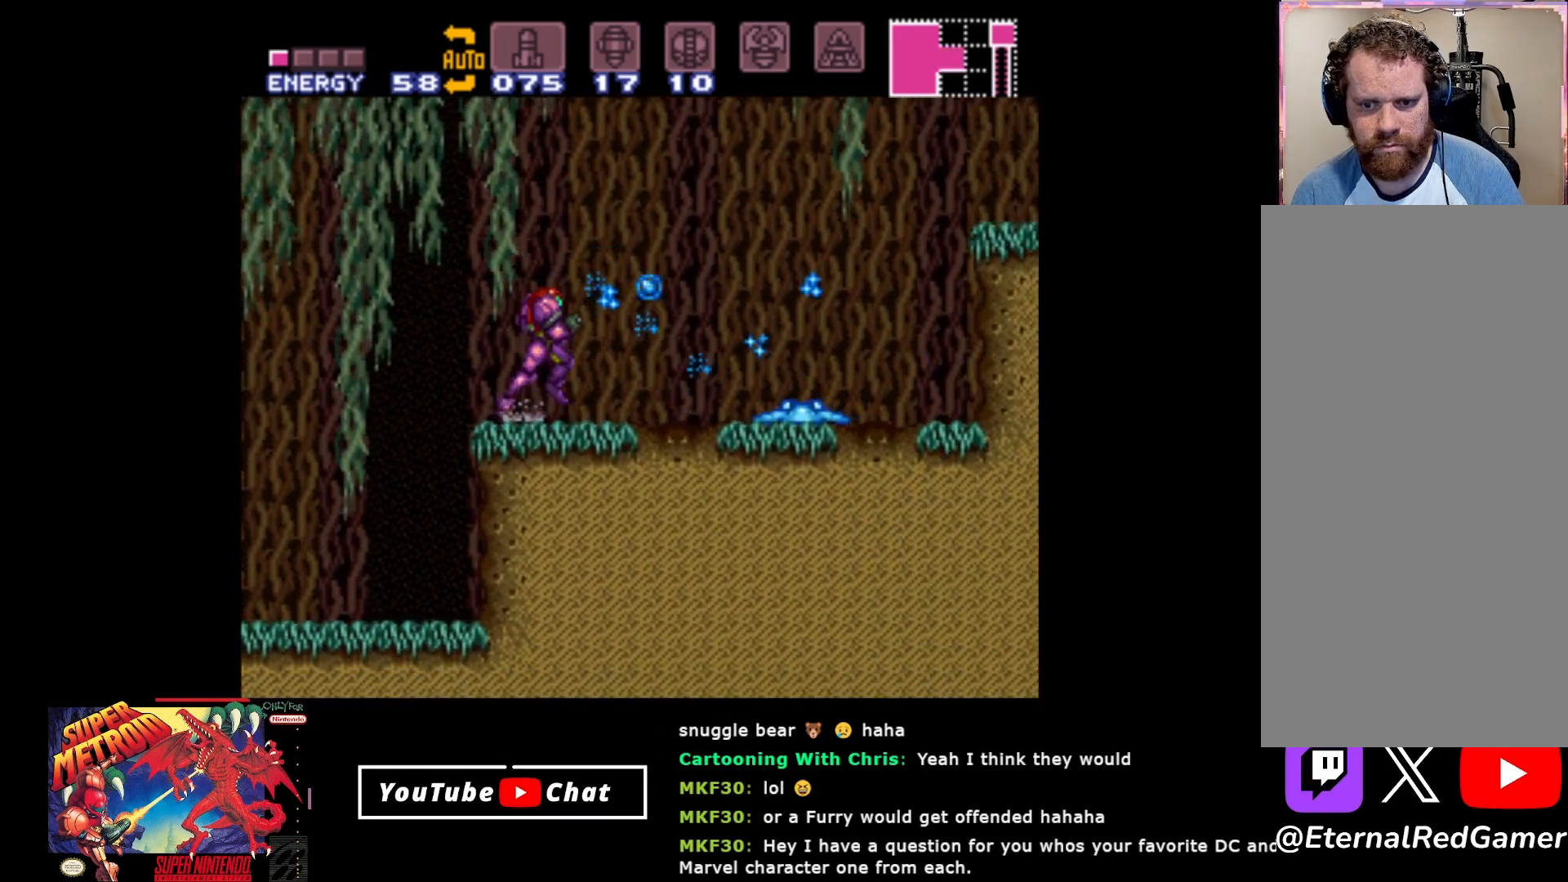
{"buttons": ["Y"], "events": [[67, "Y", "up"], [117, "Y", "down"], [217, "Y", "up"], [250, "DPAD_DOWN", "down"], [317, "Y", "down"], [367, "DPAD_DOWN", "up"], [433, "Y", "up"], [483, "Y", "down"]]}
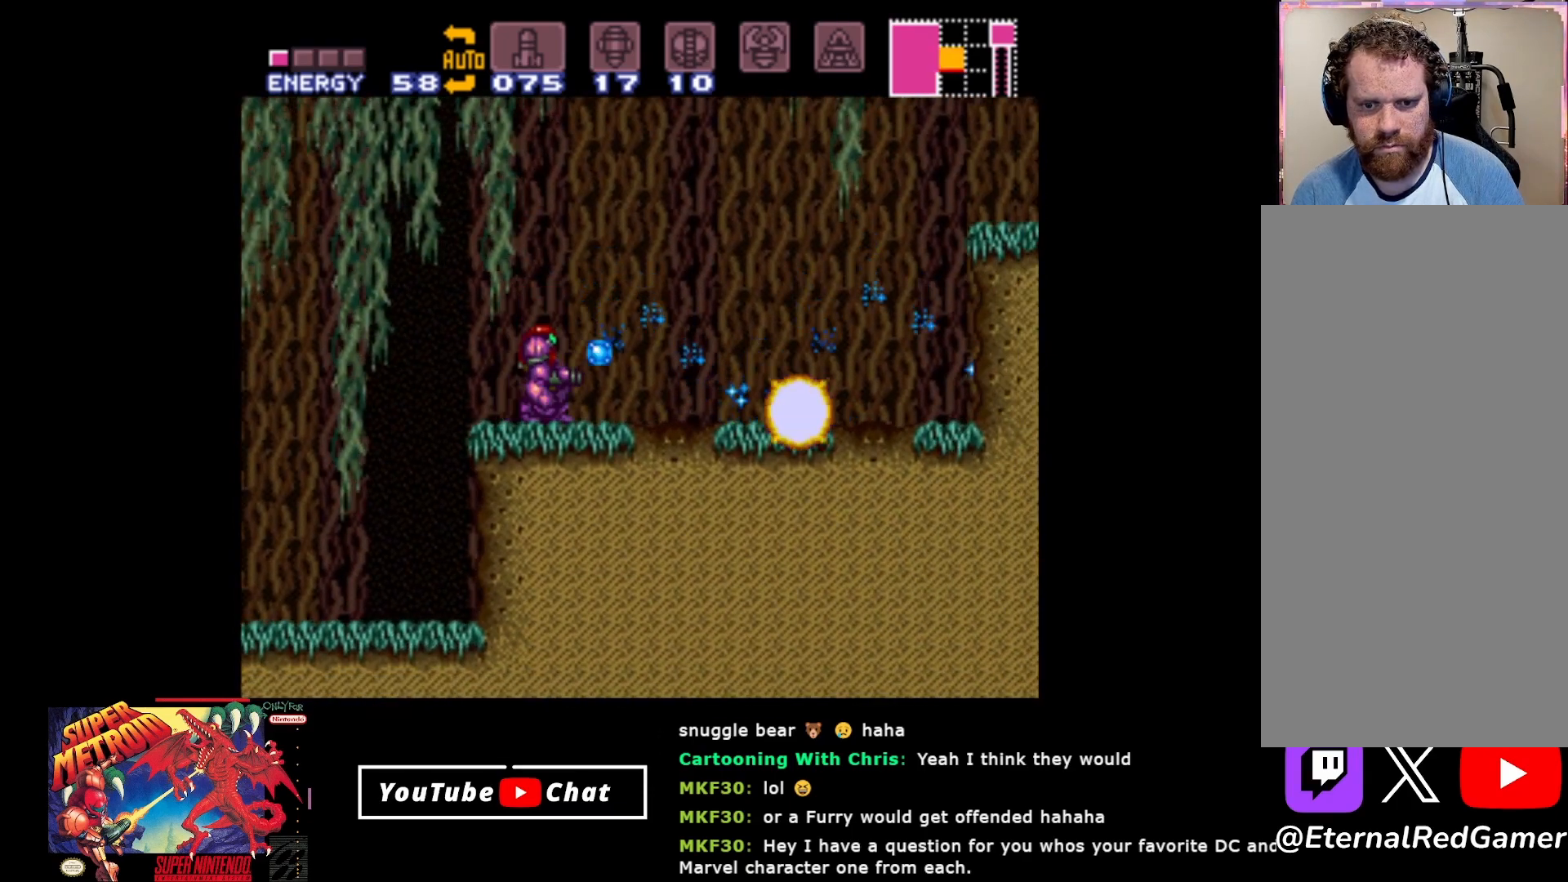
{"buttons": ["DPAD_RIGHT"], "events": [[100, "Y", "up"], [267, "DPAD_RIGHT", "down"]]}
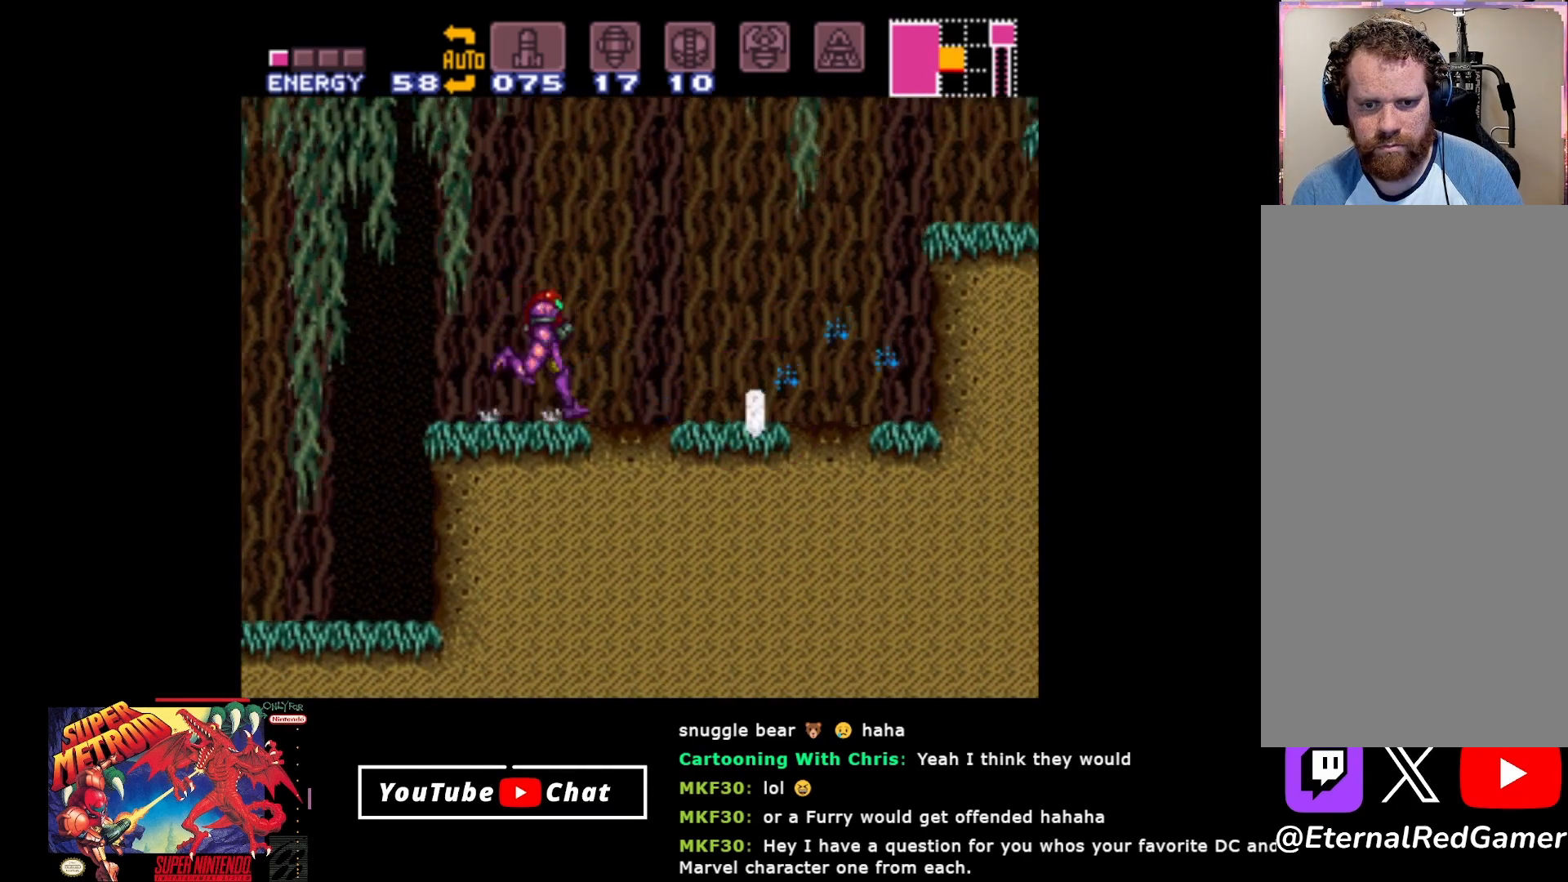
{"buttons": ["A", "DPAD_RIGHT"], "events": [[450, "A", "down"]]}
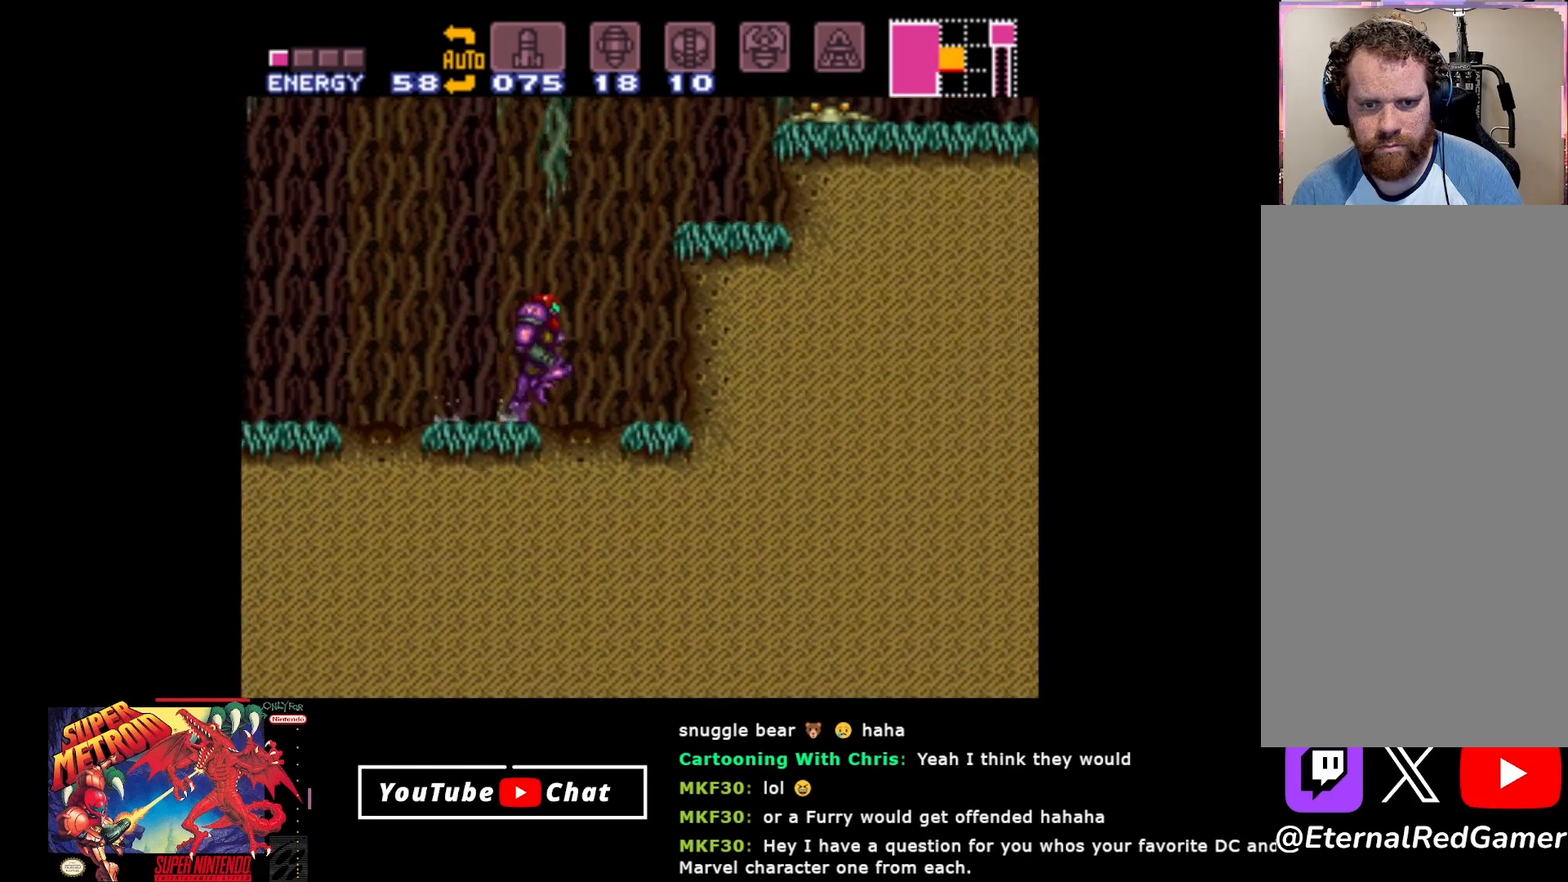
{"buttons": ["Y", "R2"], "events": [[350, "A", "up"], [383, "R2", "down"], [417, "Y", "down"], [450, "DPAD_RIGHT", "up"]]}
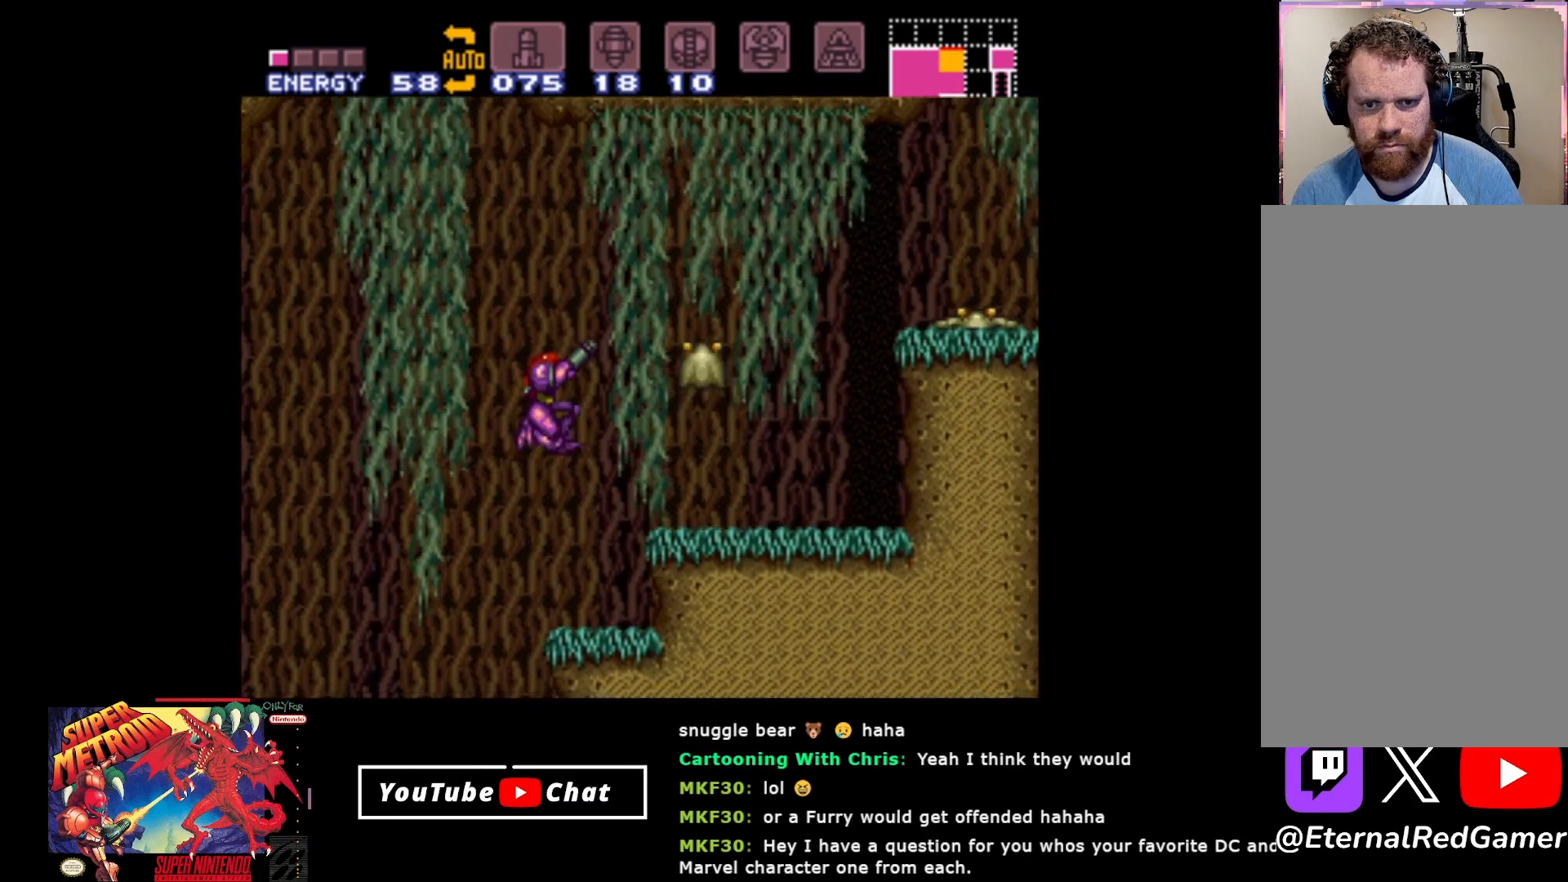
{"buttons": ["A", "DPAD_RIGHT"], "events": [[50, "Y", "up"], [217, "DPAD_RIGHT", "down"], [250, "R2", "up"], [500, "A", "down"]]}
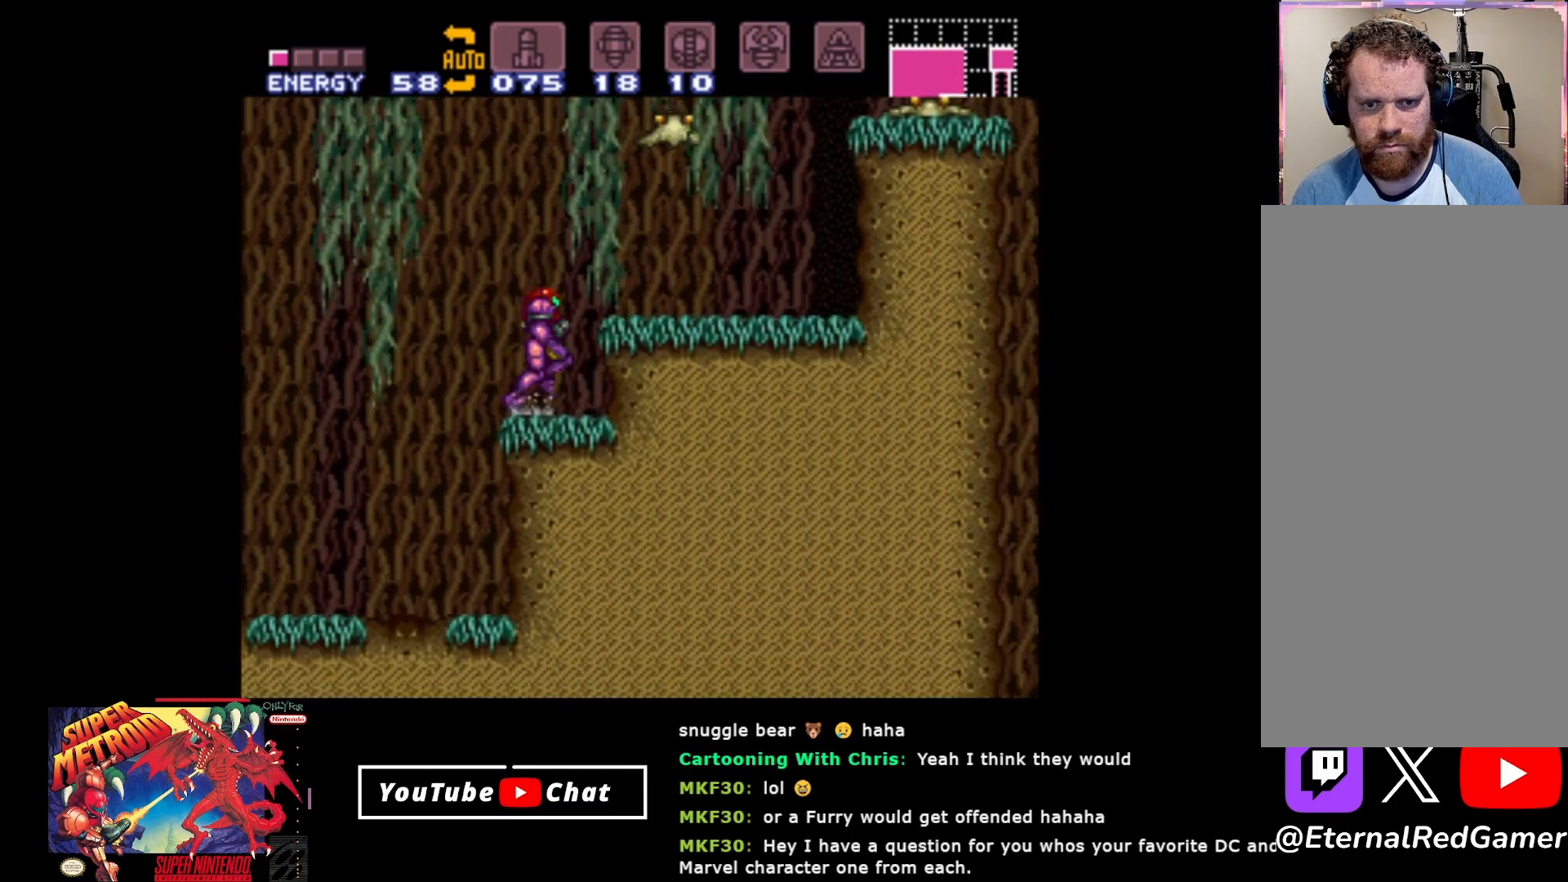
{"buttons": [], "events": [[133, "A", "up"], [183, "DPAD_RIGHT", "up"], [200, "DPAD_UP", "down"], [200, "Y", "down"], [300, "DPAD_UP", "up"], [317, "Y", "up"], [350, "Y", "down"], [483, "Y", "up"]]}
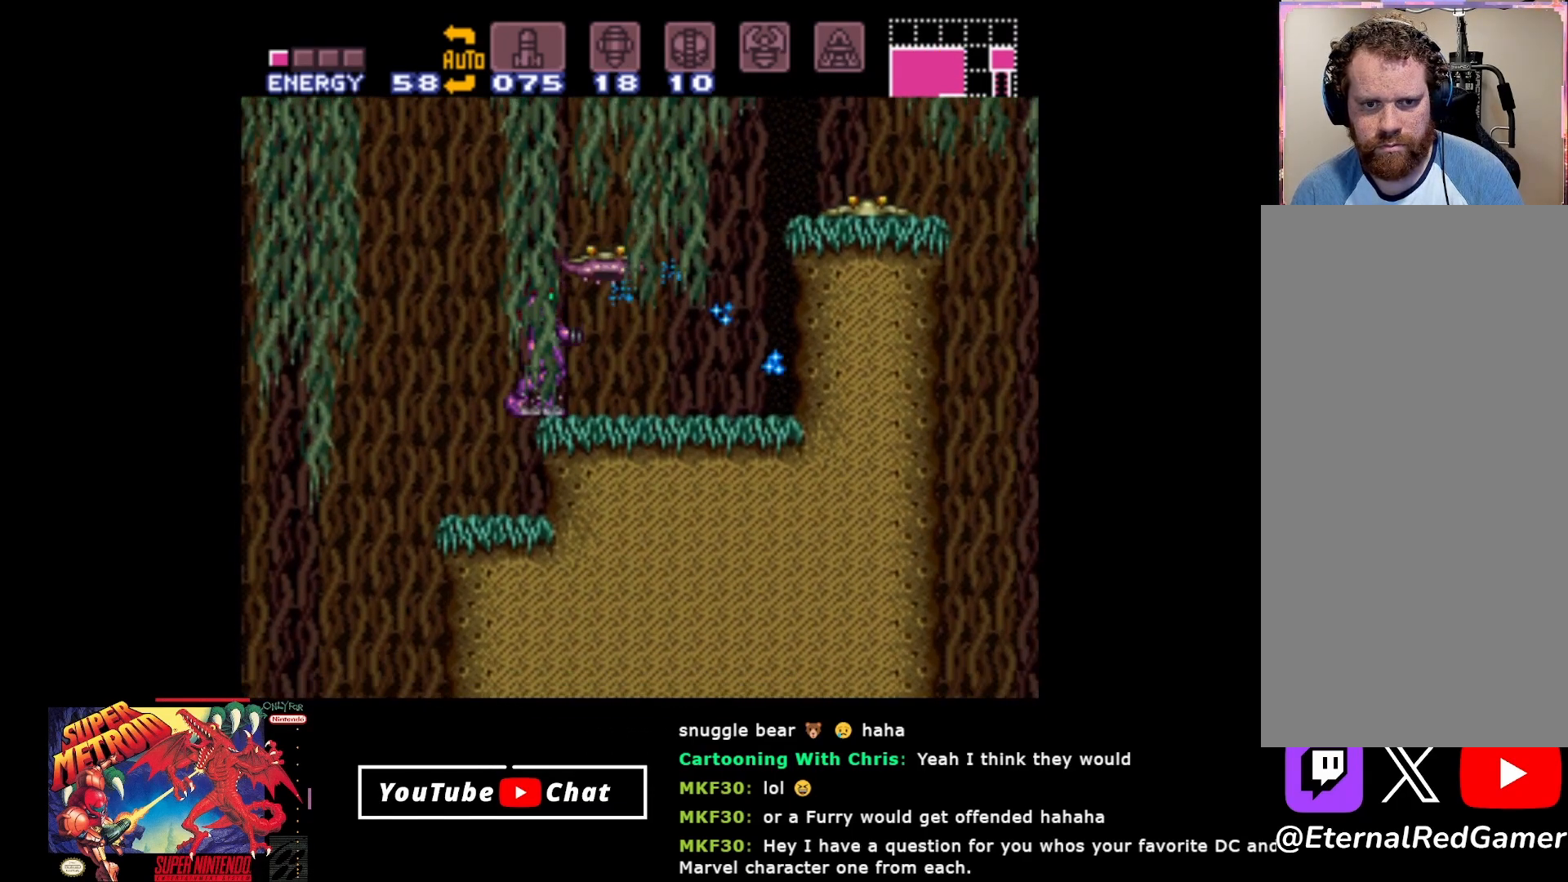
{"buttons": ["DPAD_UP"], "events": [[33, "Y", "down"], [83, "DPAD_UP", "down"], [133, "Y", "up"], [200, "Y", "down"], [267, "Y", "up"], [350, "Y", "down"], [450, "Y", "up"]]}
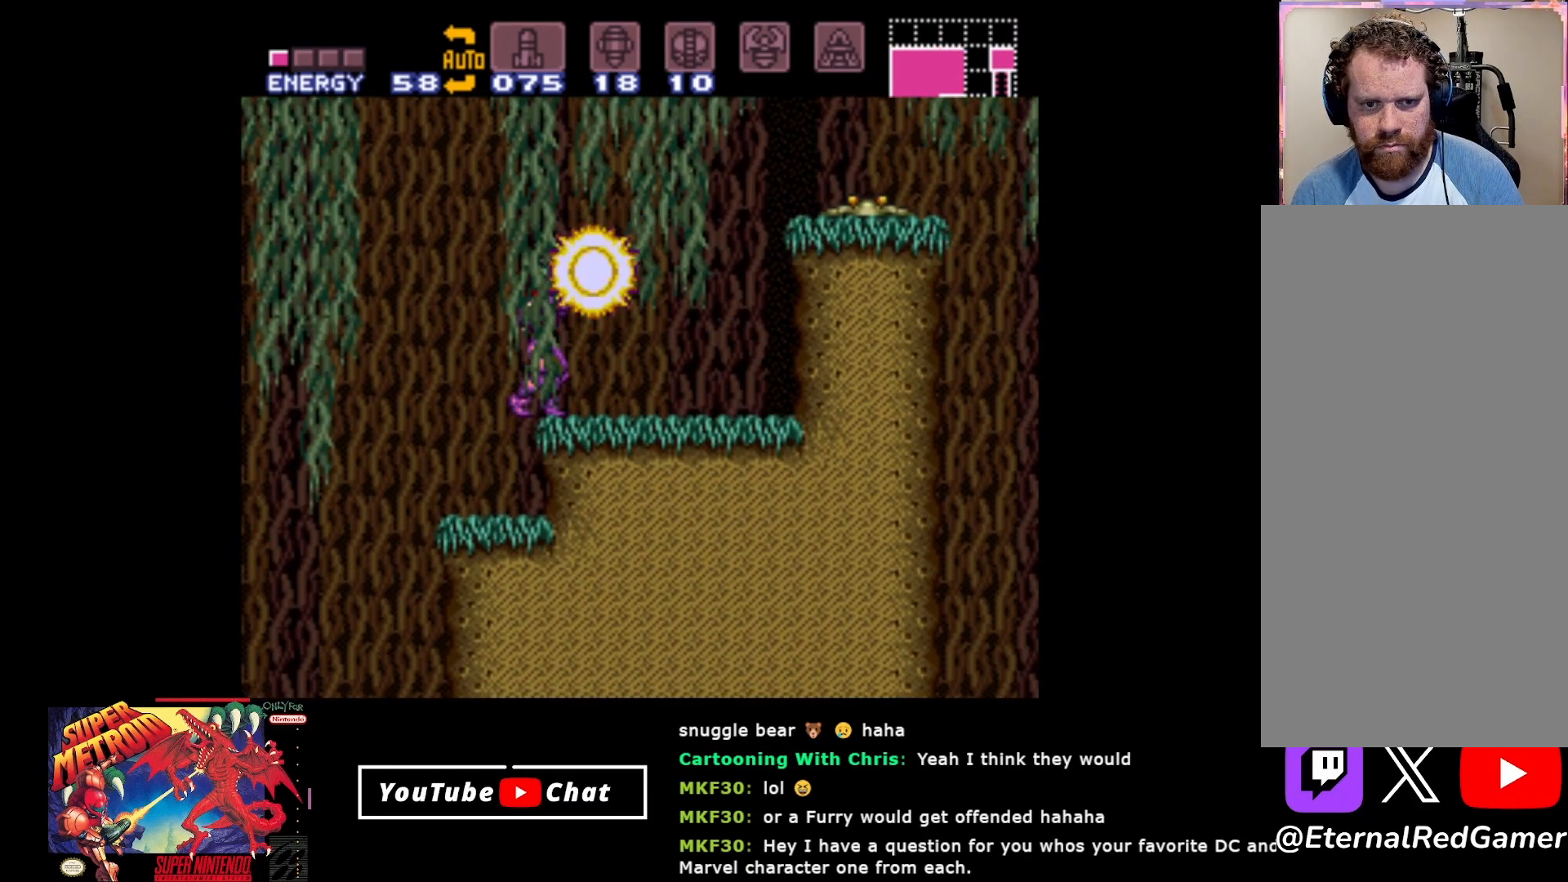
{"buttons": ["DPAD_RIGHT"], "events": [[117, "DPAD_UP", "up"], [200, "DPAD_RIGHT", "down"]]}
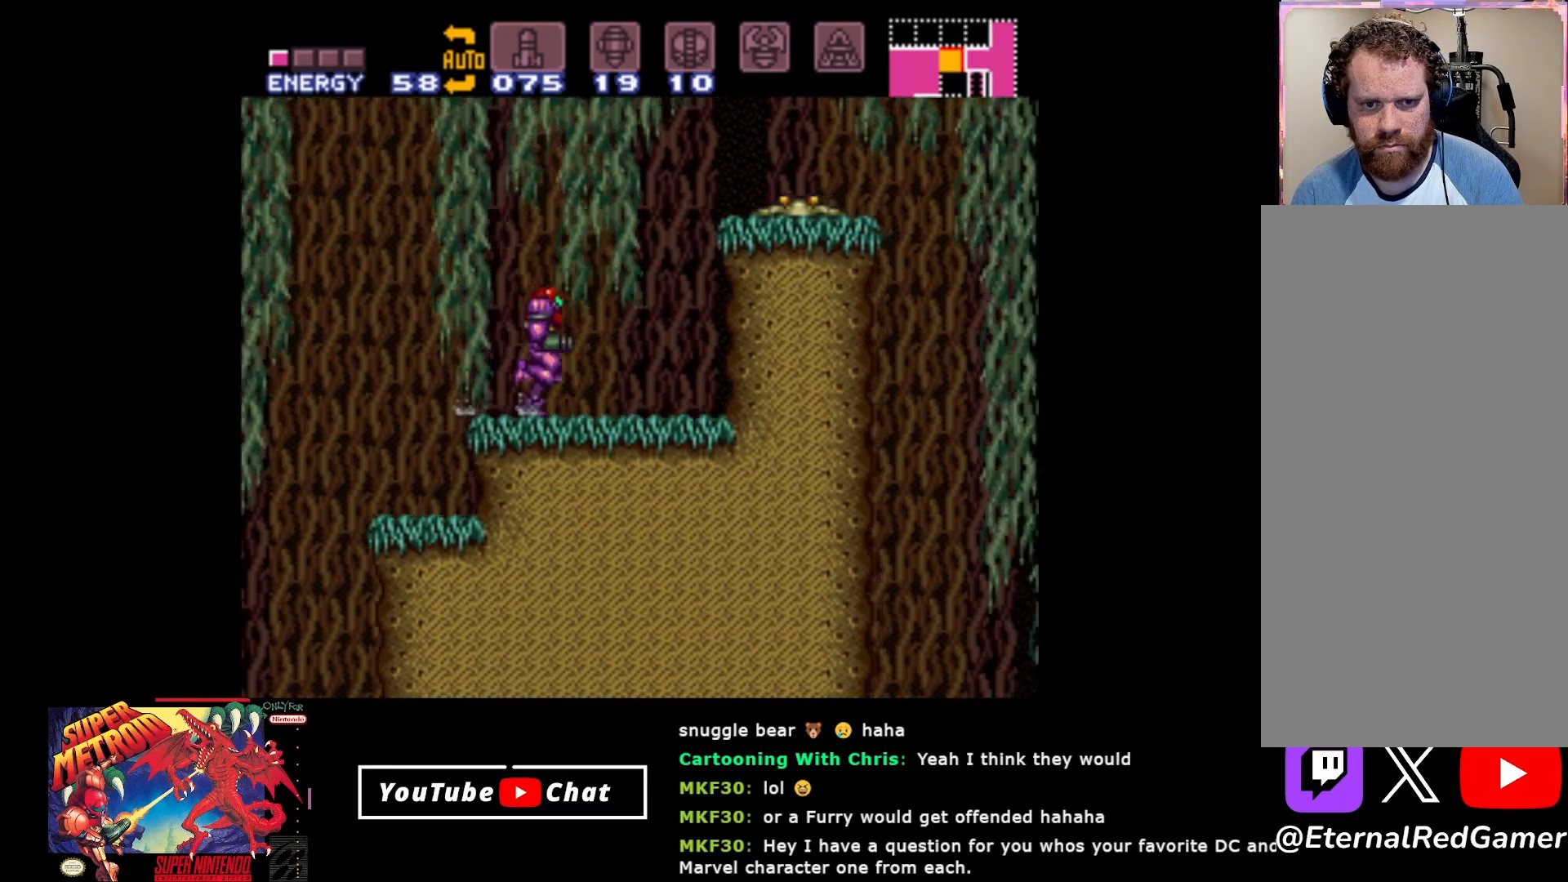
{"buttons": ["R2"], "events": [[33, "R2", "down"], [67, "DPAD_RIGHT", "up"], [167, "Y", "down"], [283, "Y", "up"], [350, "Y", "down"], [433, "Y", "up"]]}
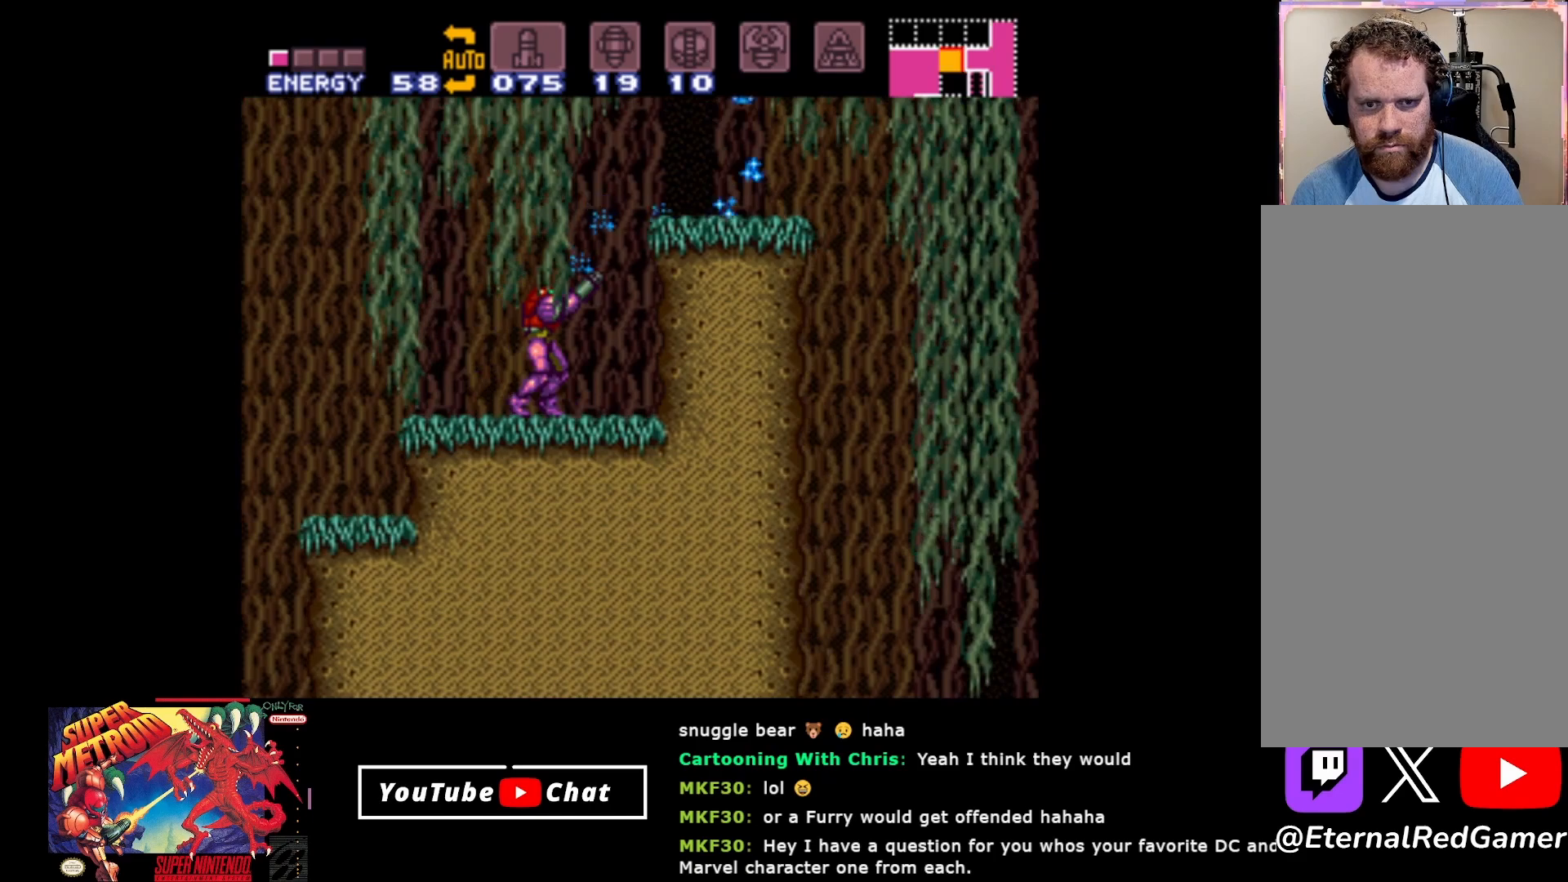
{"buttons": ["Y", "R2"], "events": [[17, "Y", "down"], [100, "Y", "up"], [317, "A", "down"], [433, "A", "up"], [500, "Y", "down"]]}
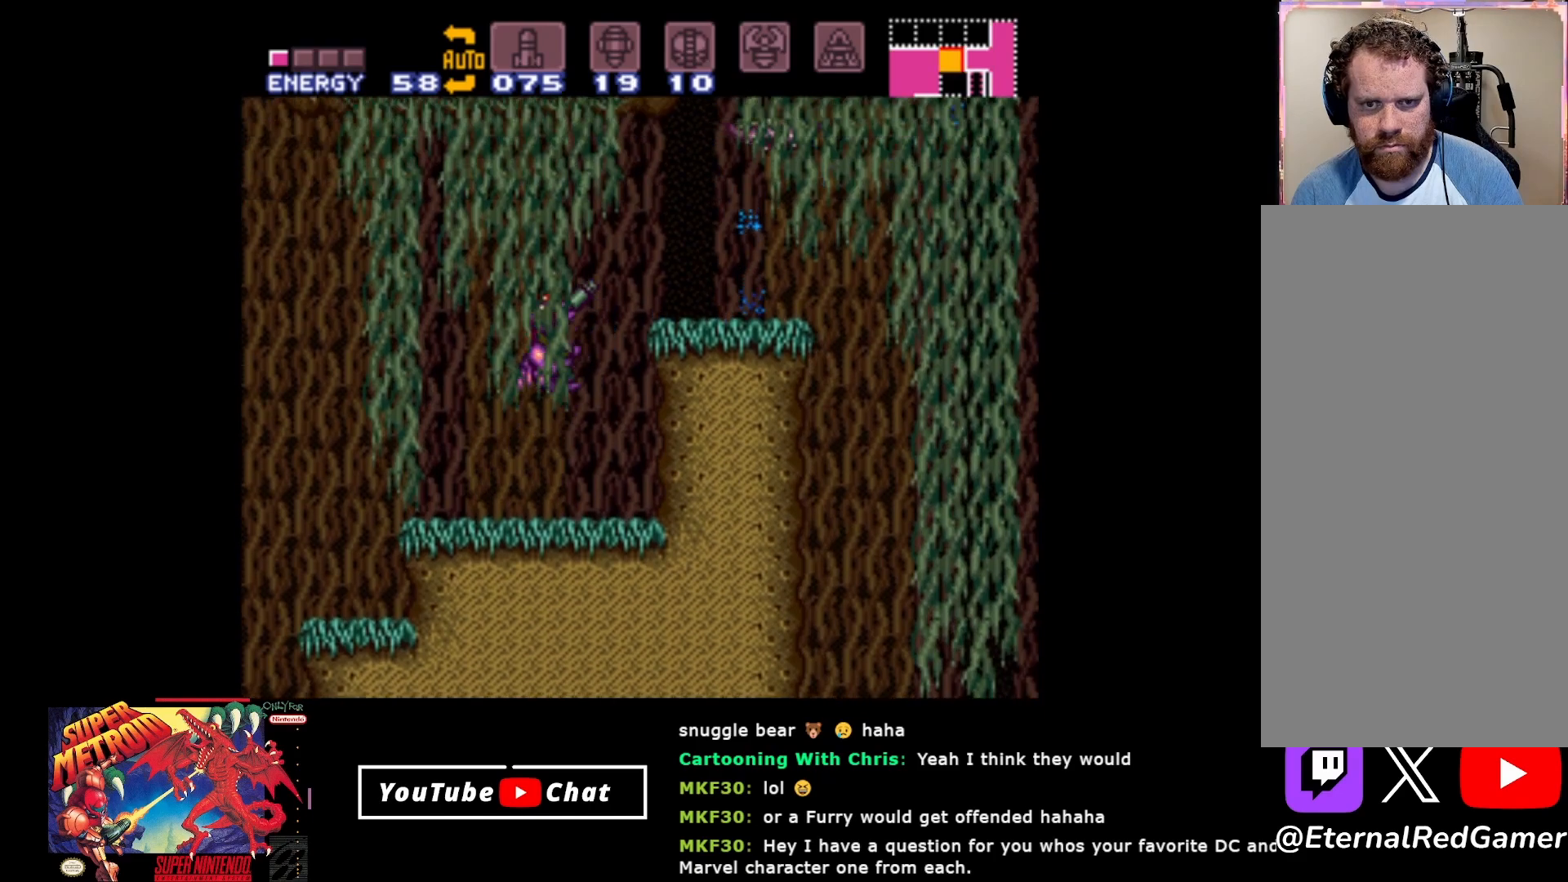
{"buttons": ["A", "R2"], "events": [[100, "Y", "up"], [167, "Y", "down"], [267, "Y", "up"], [483, "A", "down"]]}